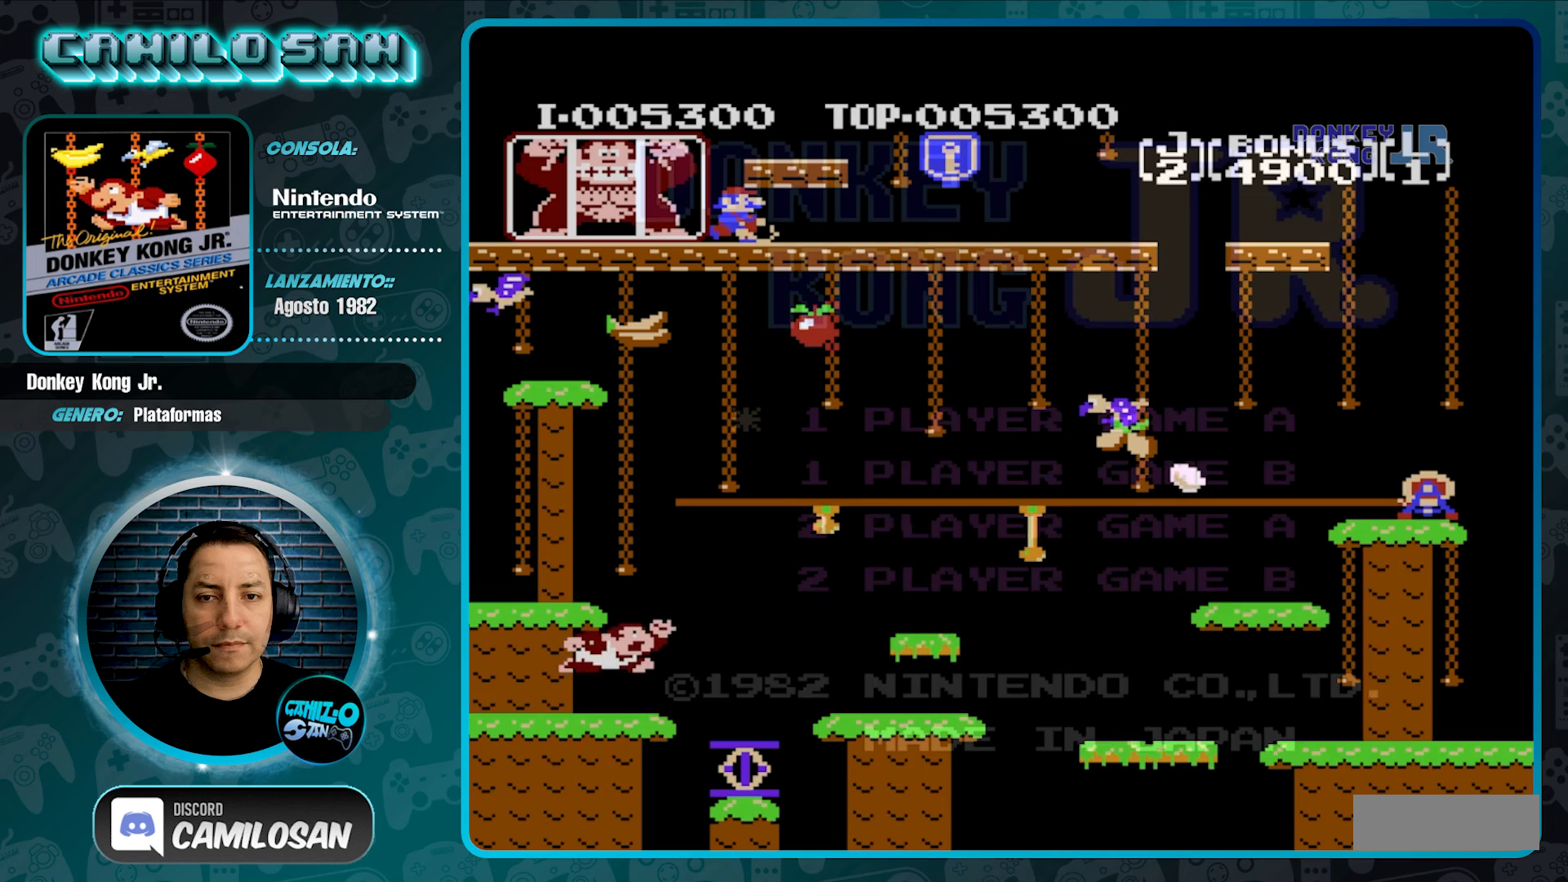
Gameplay with a controller (Nintendo layout); each line is a JSON object with the inputs held at the frame after it. "events" lists button and stick changes between this image and that frame as [ms after this image, input, new state], when the widget could be followed in between. Not read: L3 R3.
{"buttons": ["DPAD_RIGHT"], "events": [[467, "A", "up"]]}
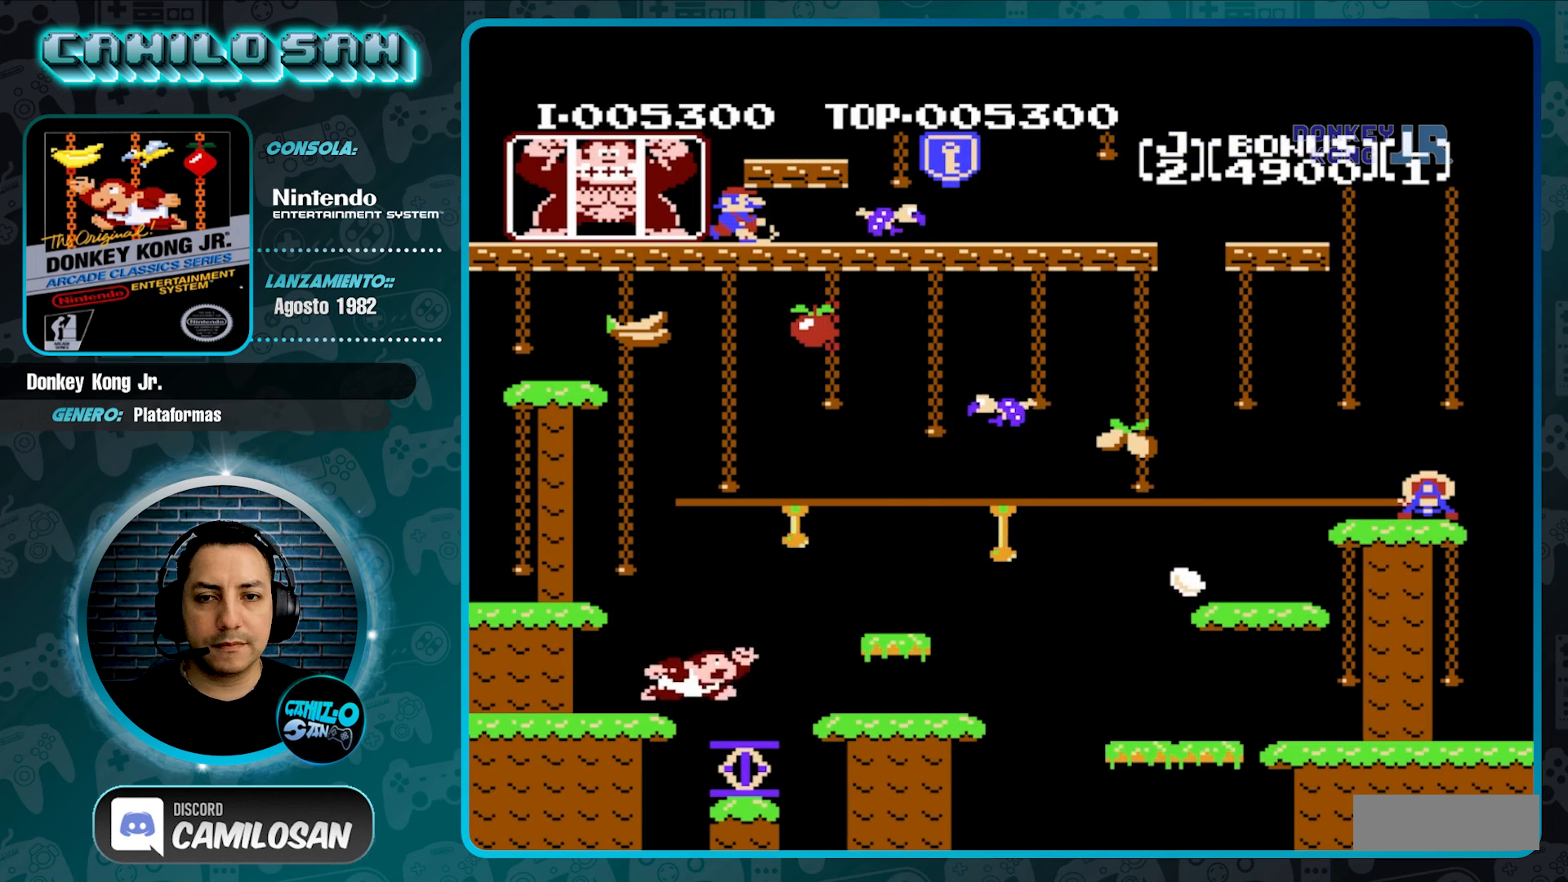
{"buttons": ["A", "DPAD_RIGHT"], "events": [[133, "DPAD_RIGHT", "up"], [200, "A", "down"], [400, "DPAD_RIGHT", "down"]]}
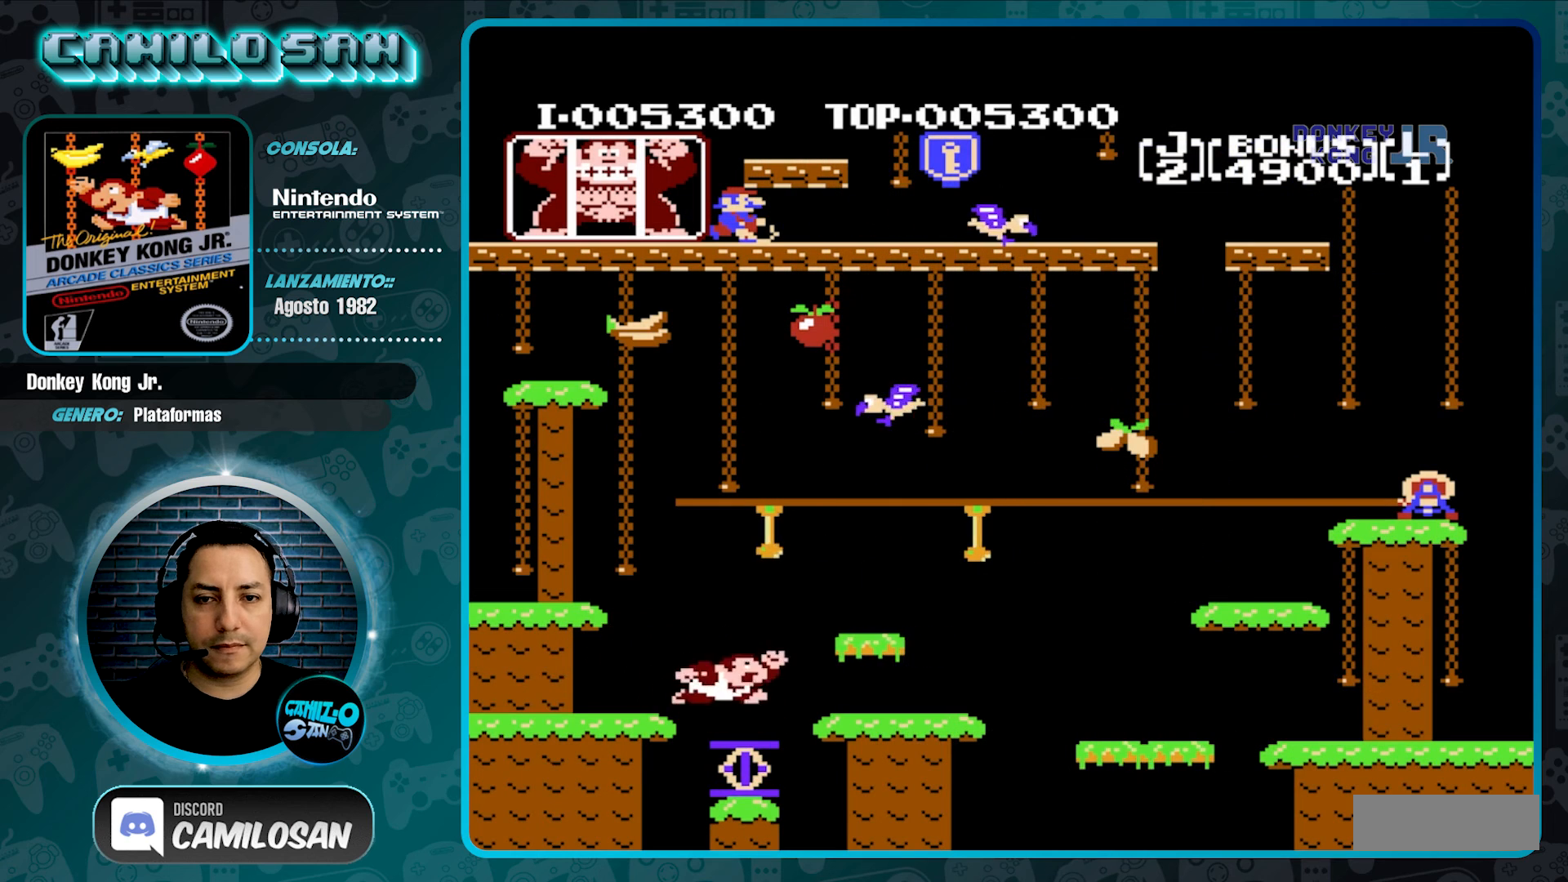
{"buttons": ["A", "DPAD_RIGHT"], "events": []}
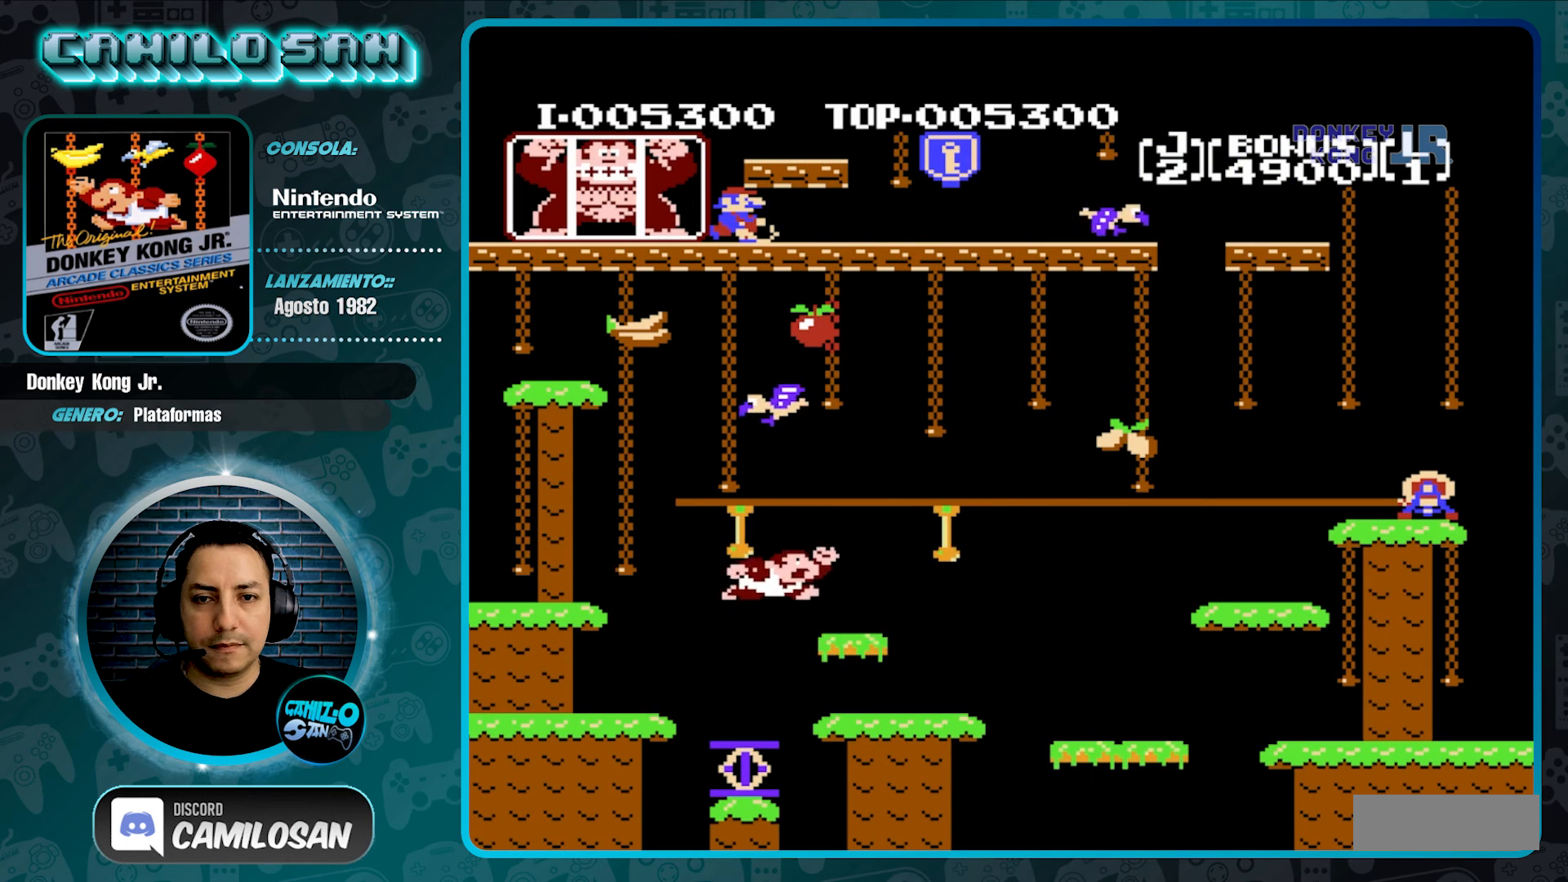
{"buttons": ["A", "DPAD_RIGHT"], "events": []}
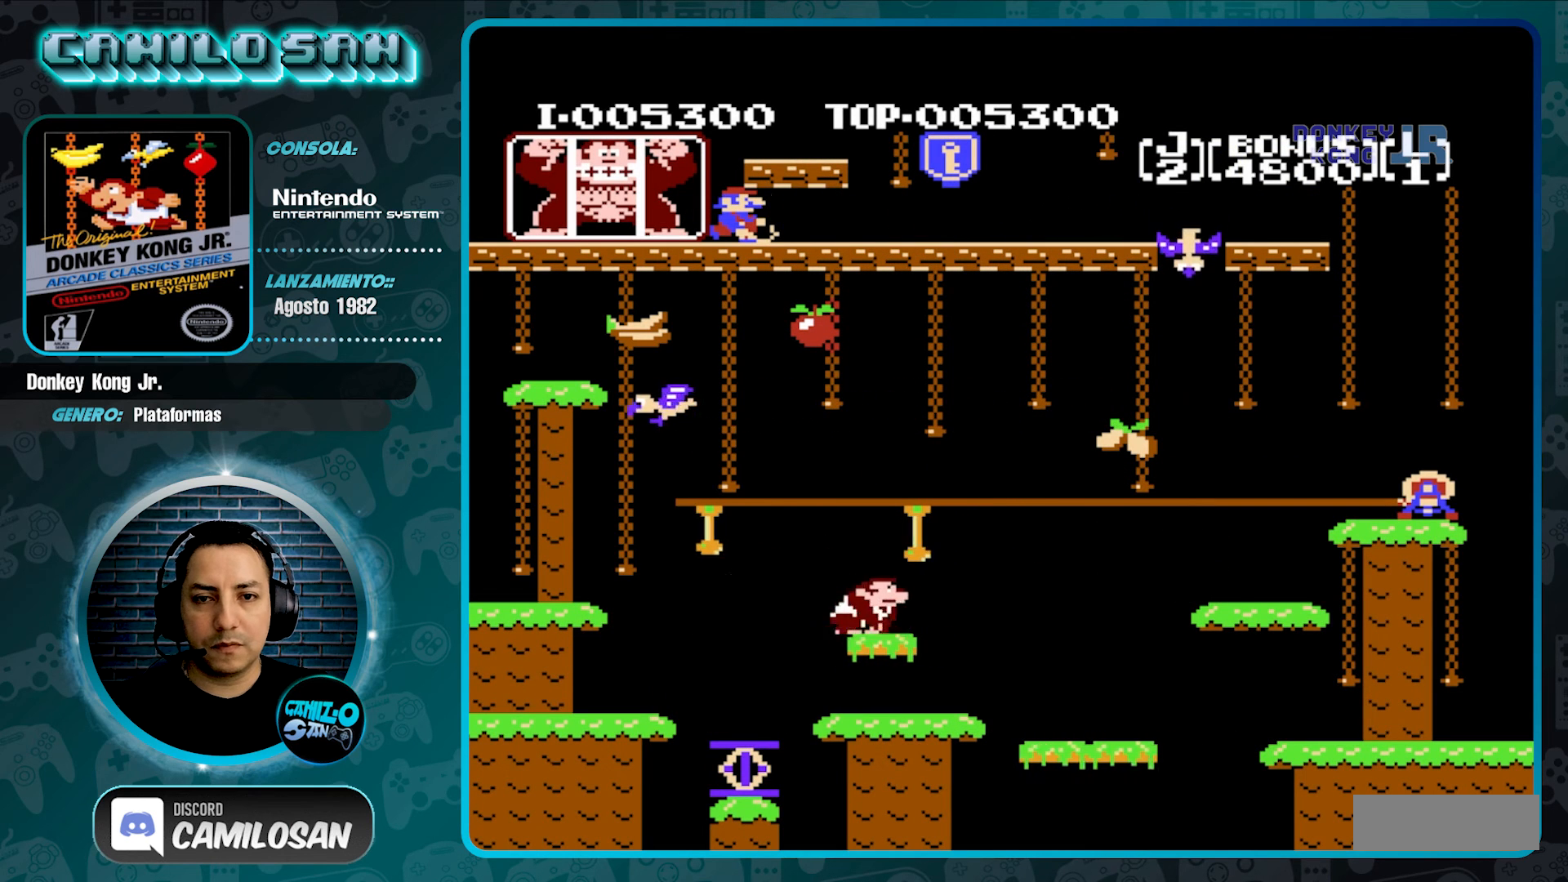
{"buttons": [], "events": [[133, "A", "up"], [167, "DPAD_RIGHT", "up"]]}
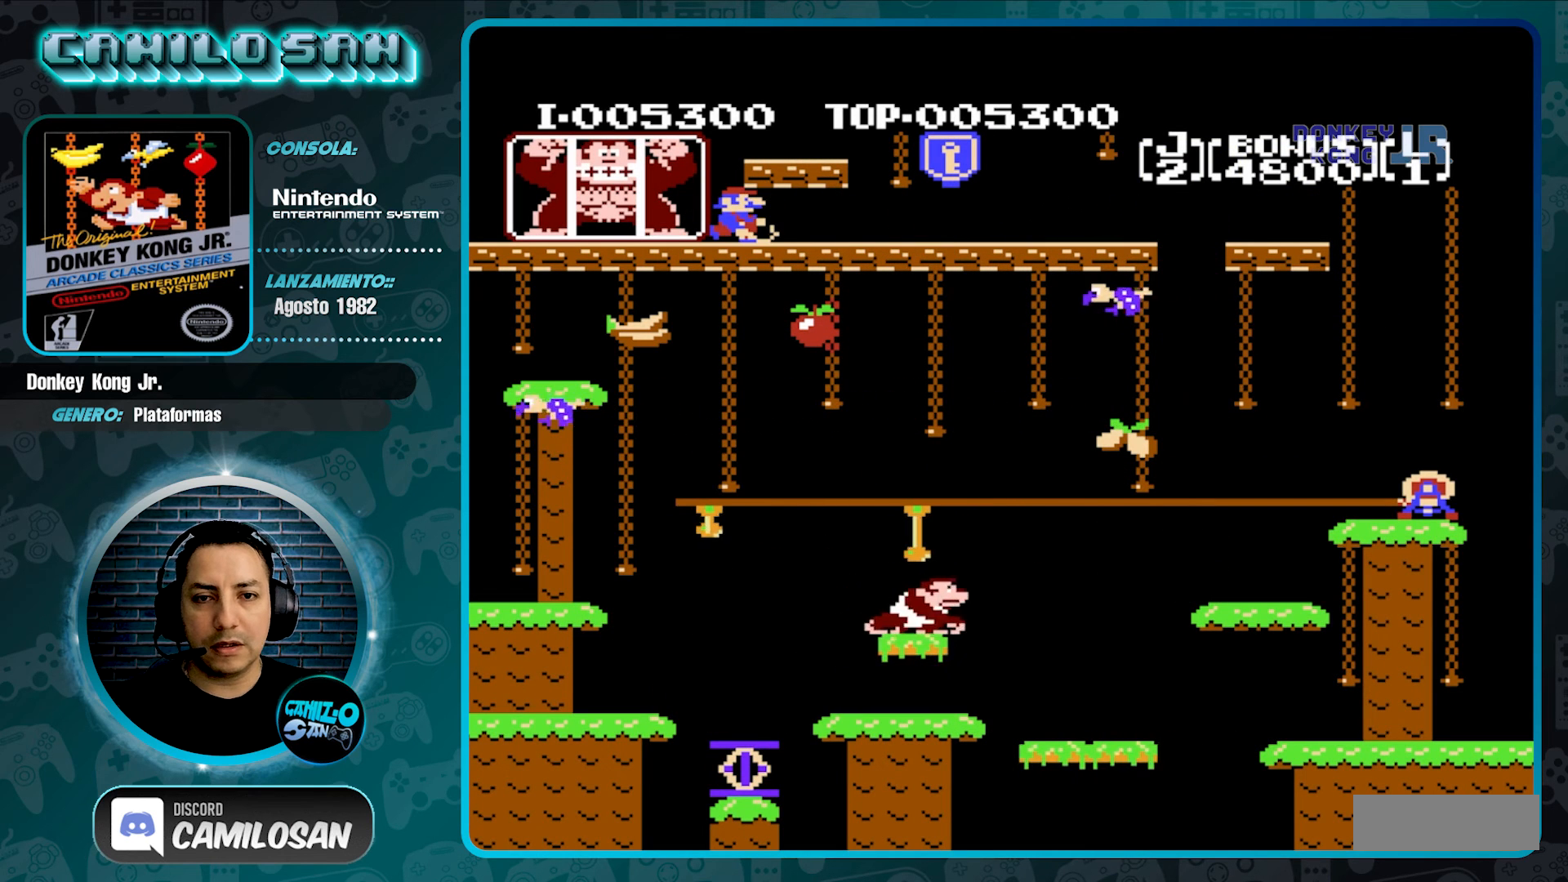
{"buttons": [], "events": [[100, "DPAD_LEFT", "down"], [200, "DPAD_LEFT", "up"]]}
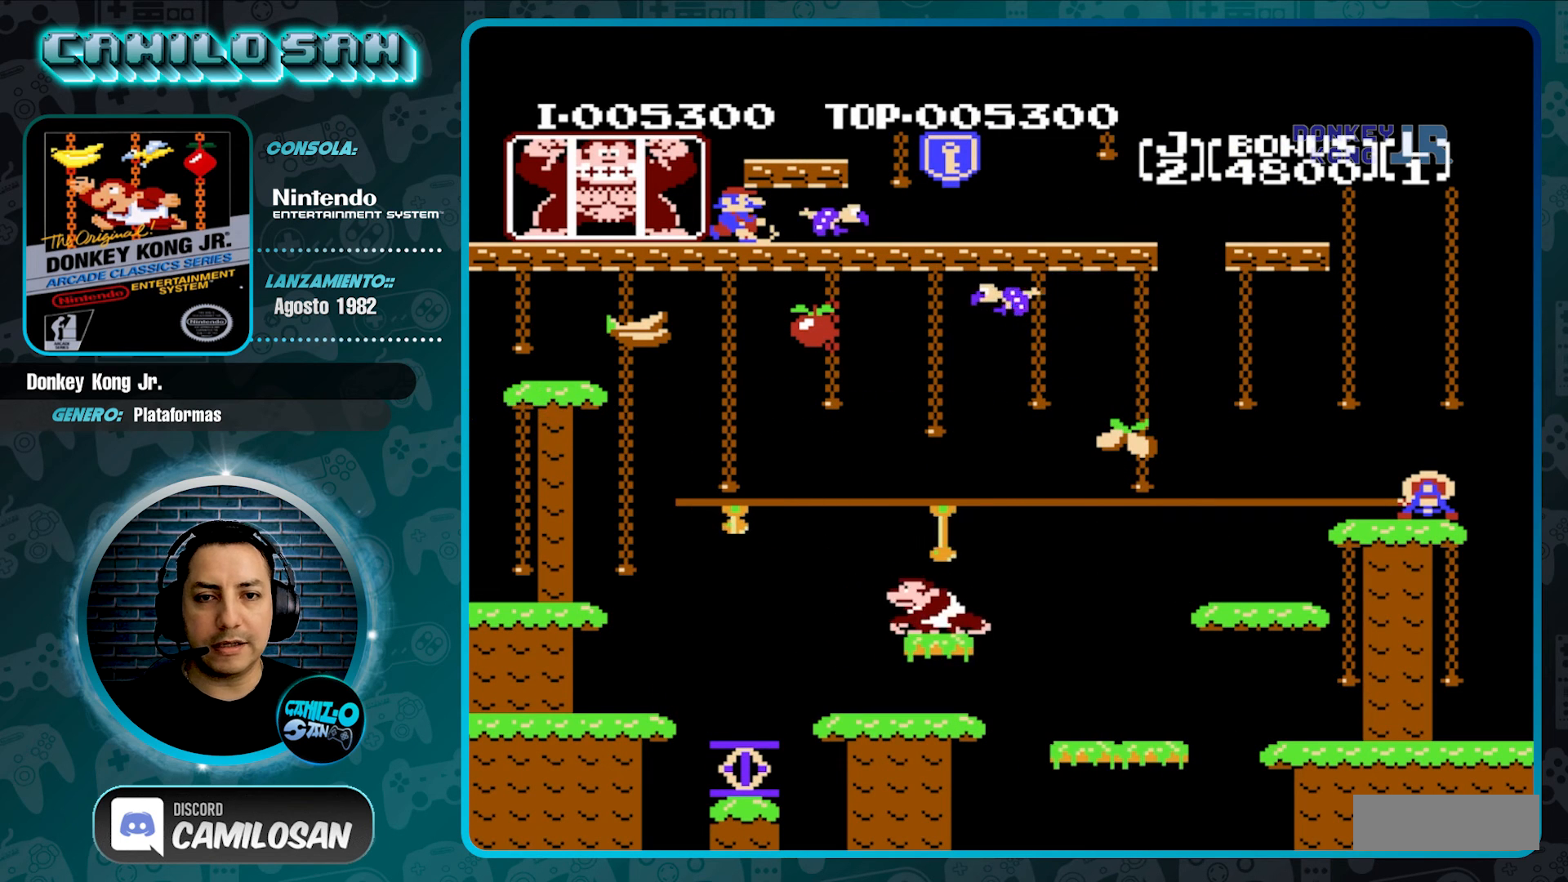
{"buttons": ["A", "DPAD_RIGHT"], "events": [[367, "A", "down"], [400, "DPAD_RIGHT", "down"]]}
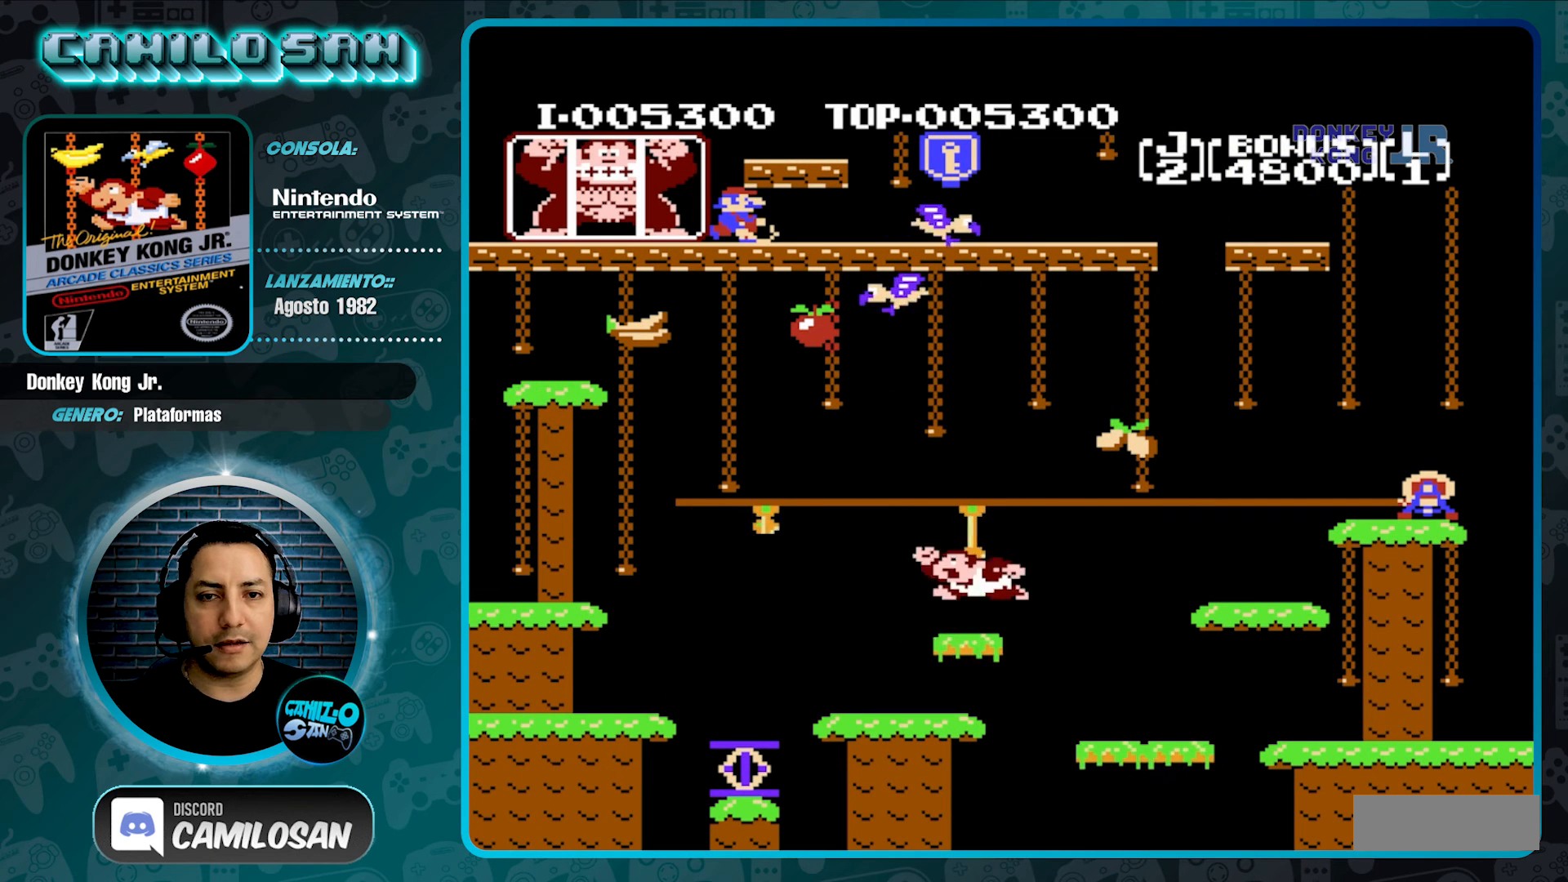
{"buttons": [], "events": [[67, "DPAD_RIGHT", "up"], [467, "A", "up"]]}
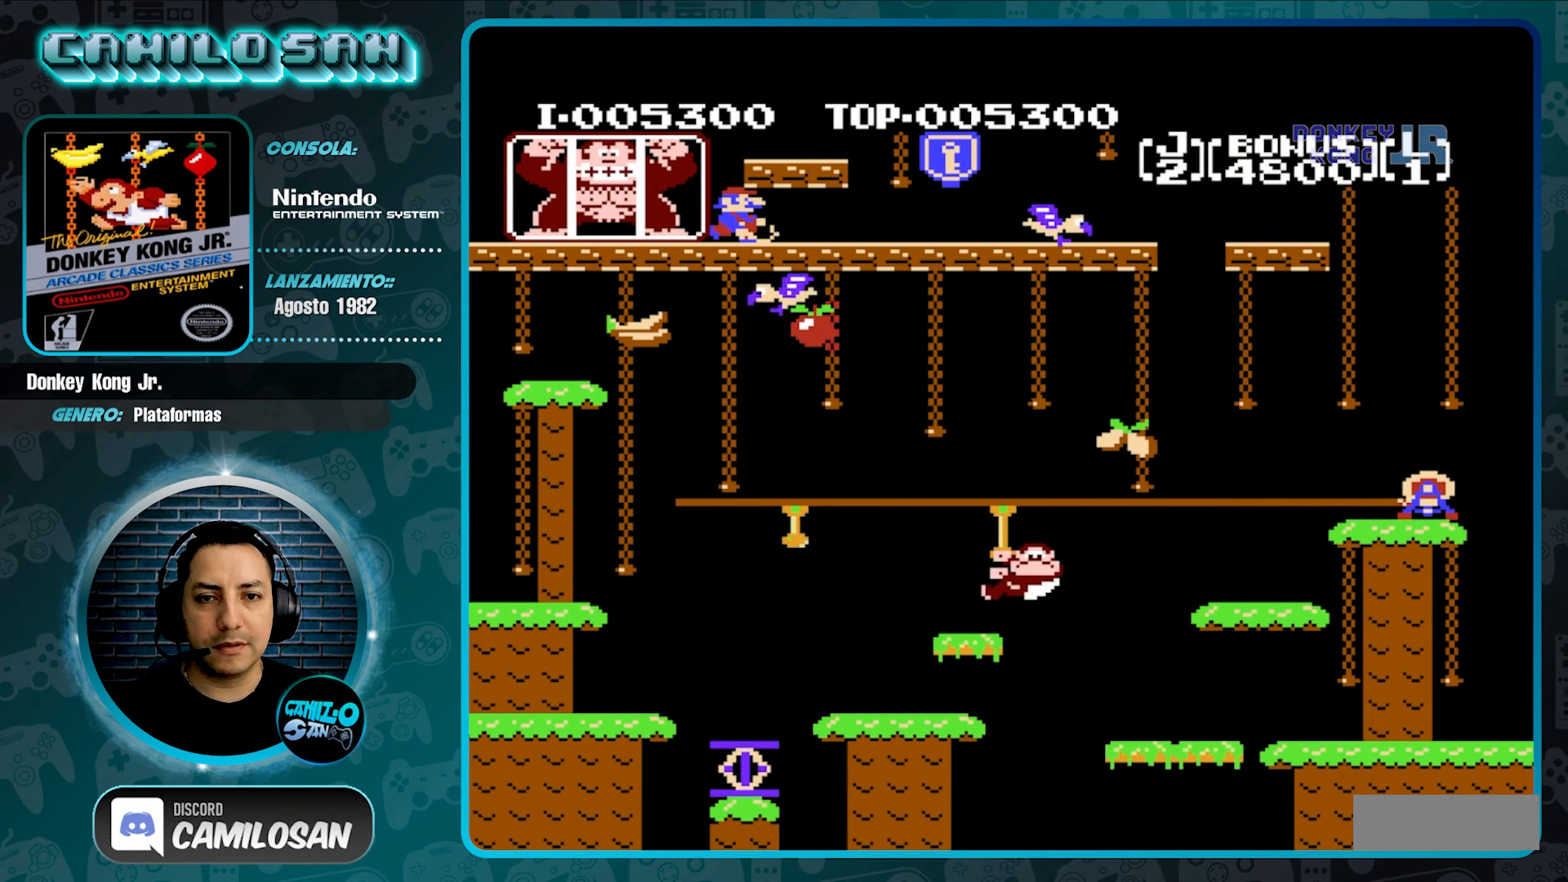
{"buttons": [], "events": [[133, "DPAD_DOWN", "down"], [200, "DPAD_DOWN", "up"], [300, "DPAD_LEFT", "down"], [500, "DPAD_LEFT", "up"]]}
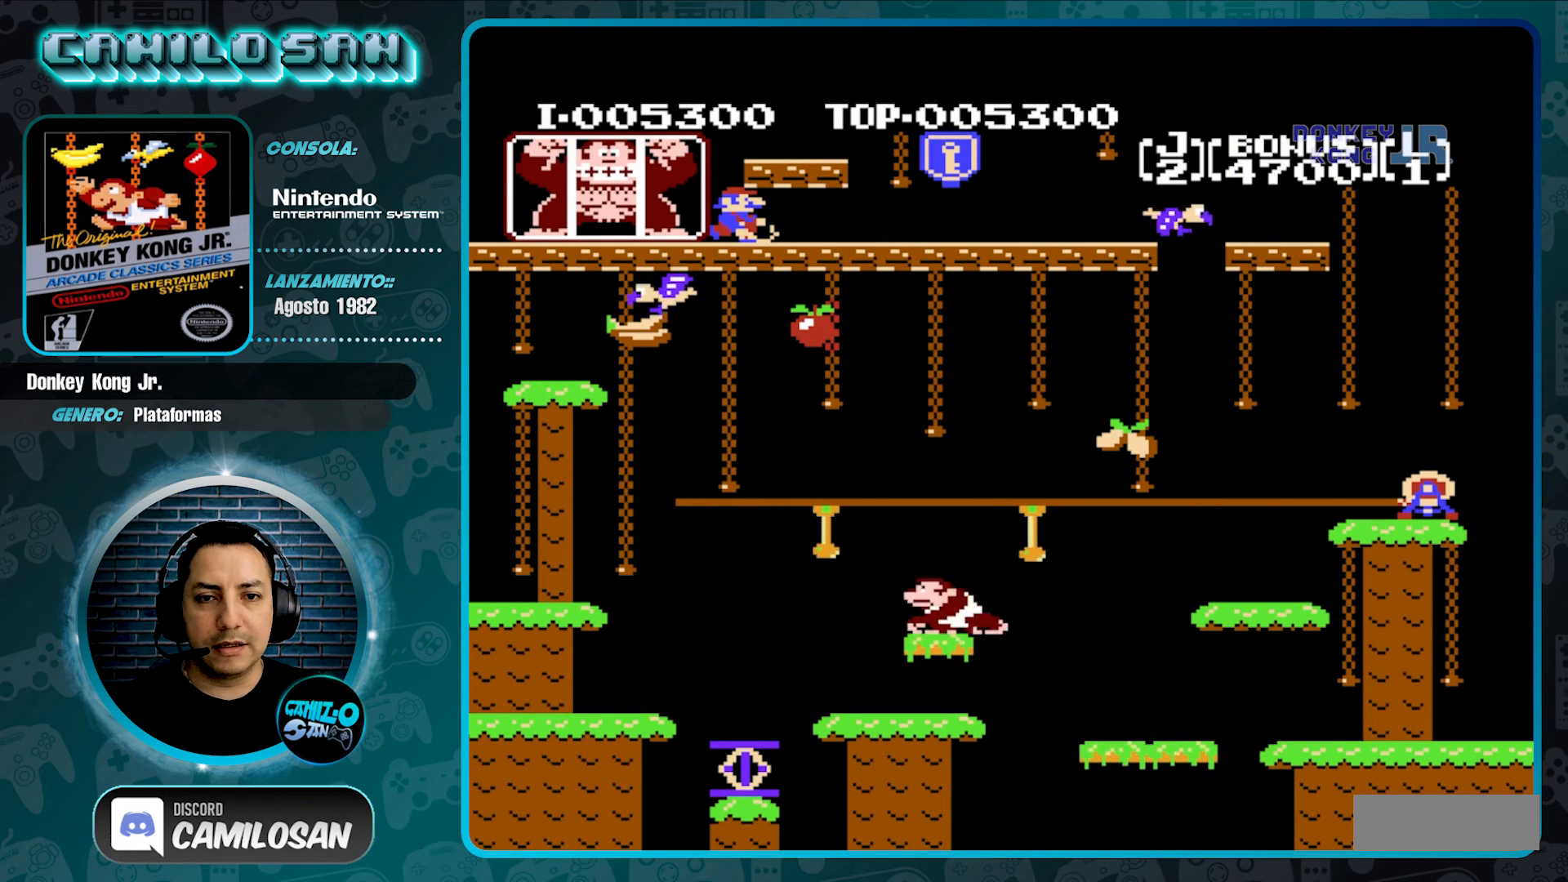
{"buttons": ["A", "DPAD_LEFT"], "events": [[133, "DPAD_LEFT", "down"], [233, "DPAD_LEFT", "up"], [400, "A", "down"], [500, "DPAD_LEFT", "down"]]}
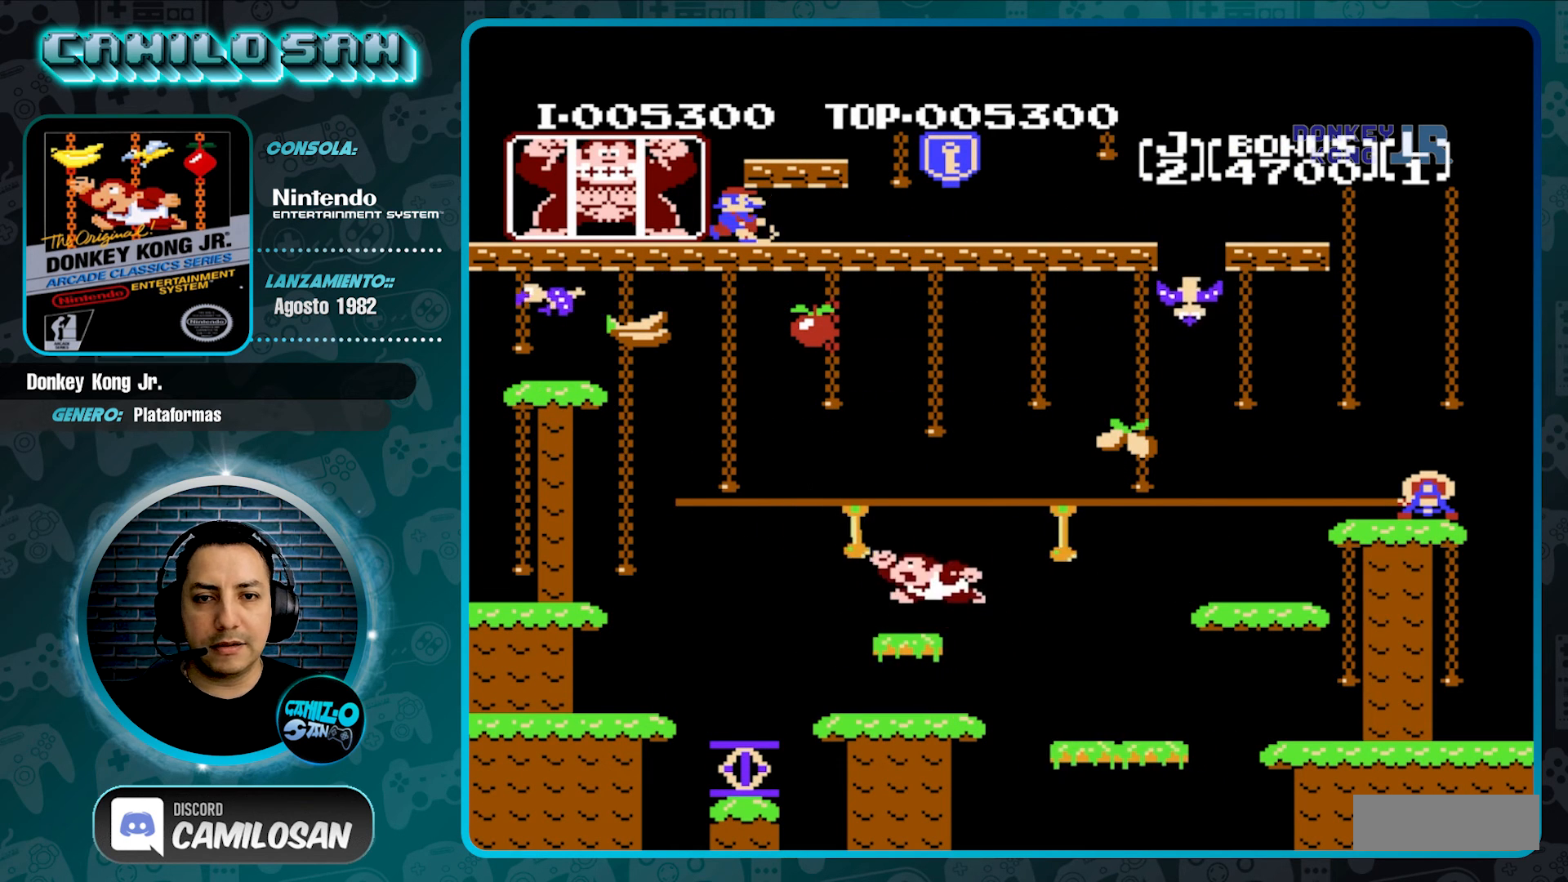
{"buttons": ["A", "DPAD_LEFT"], "events": []}
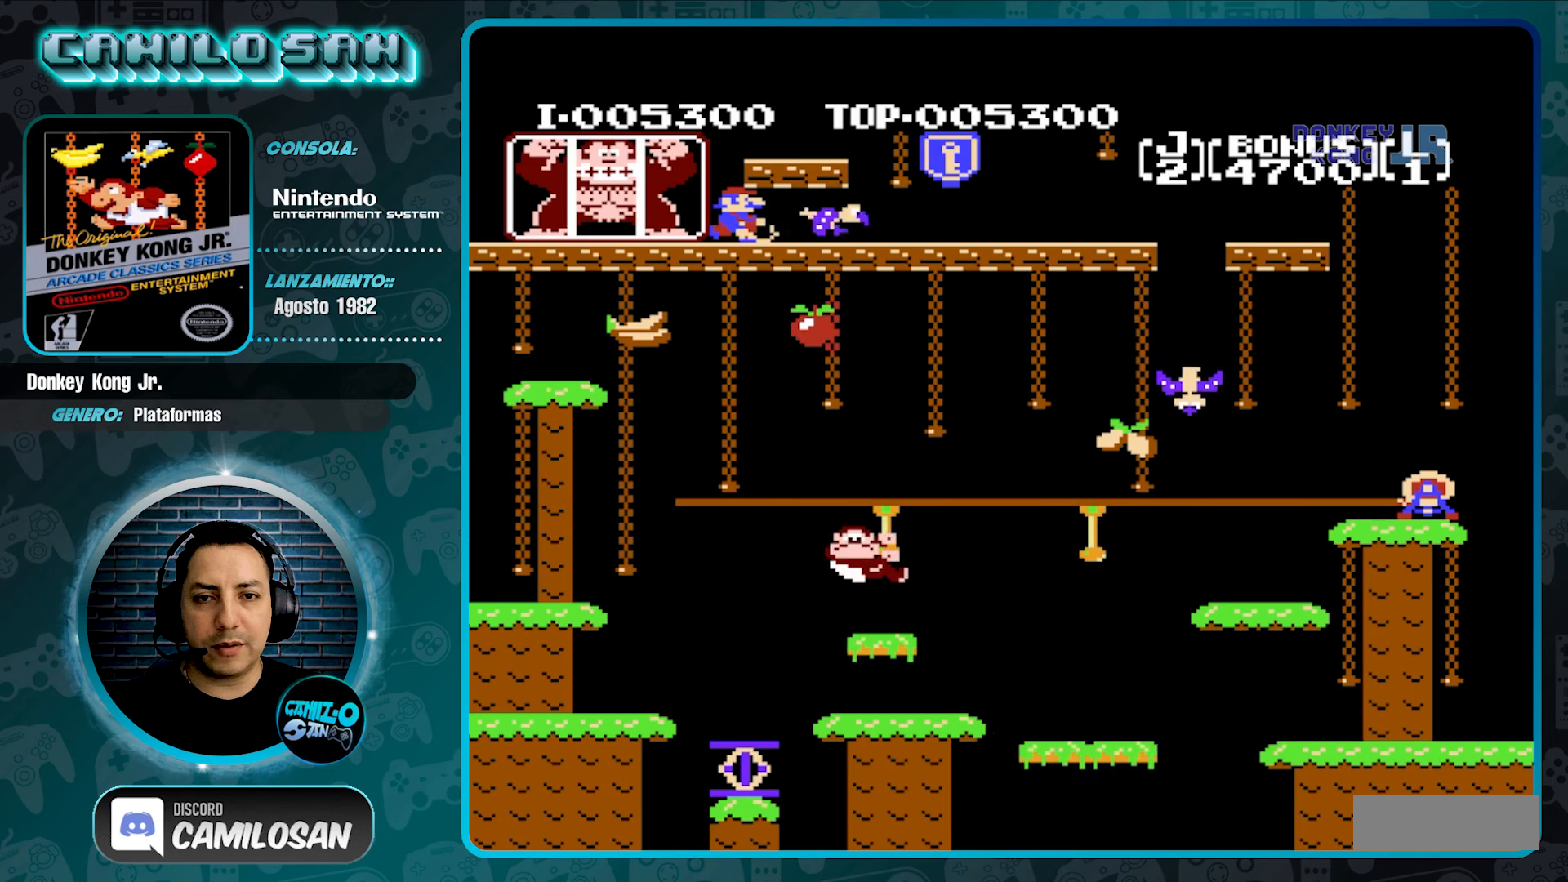
{"buttons": [], "events": [[100, "A", "up"], [133, "DPAD_LEFT", "up"]]}
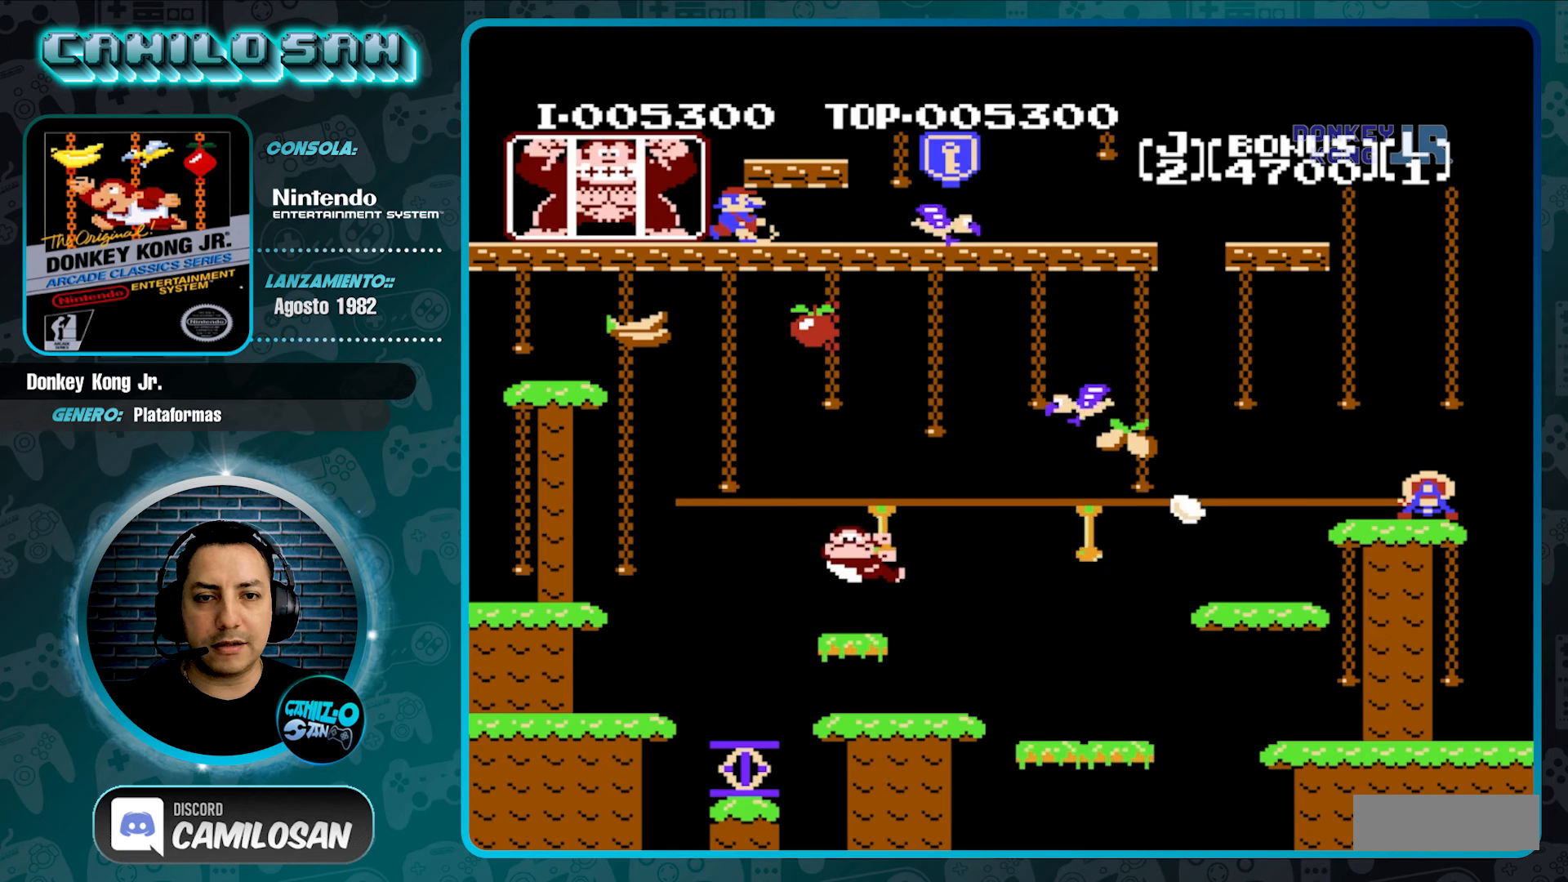
{"buttons": [], "events": []}
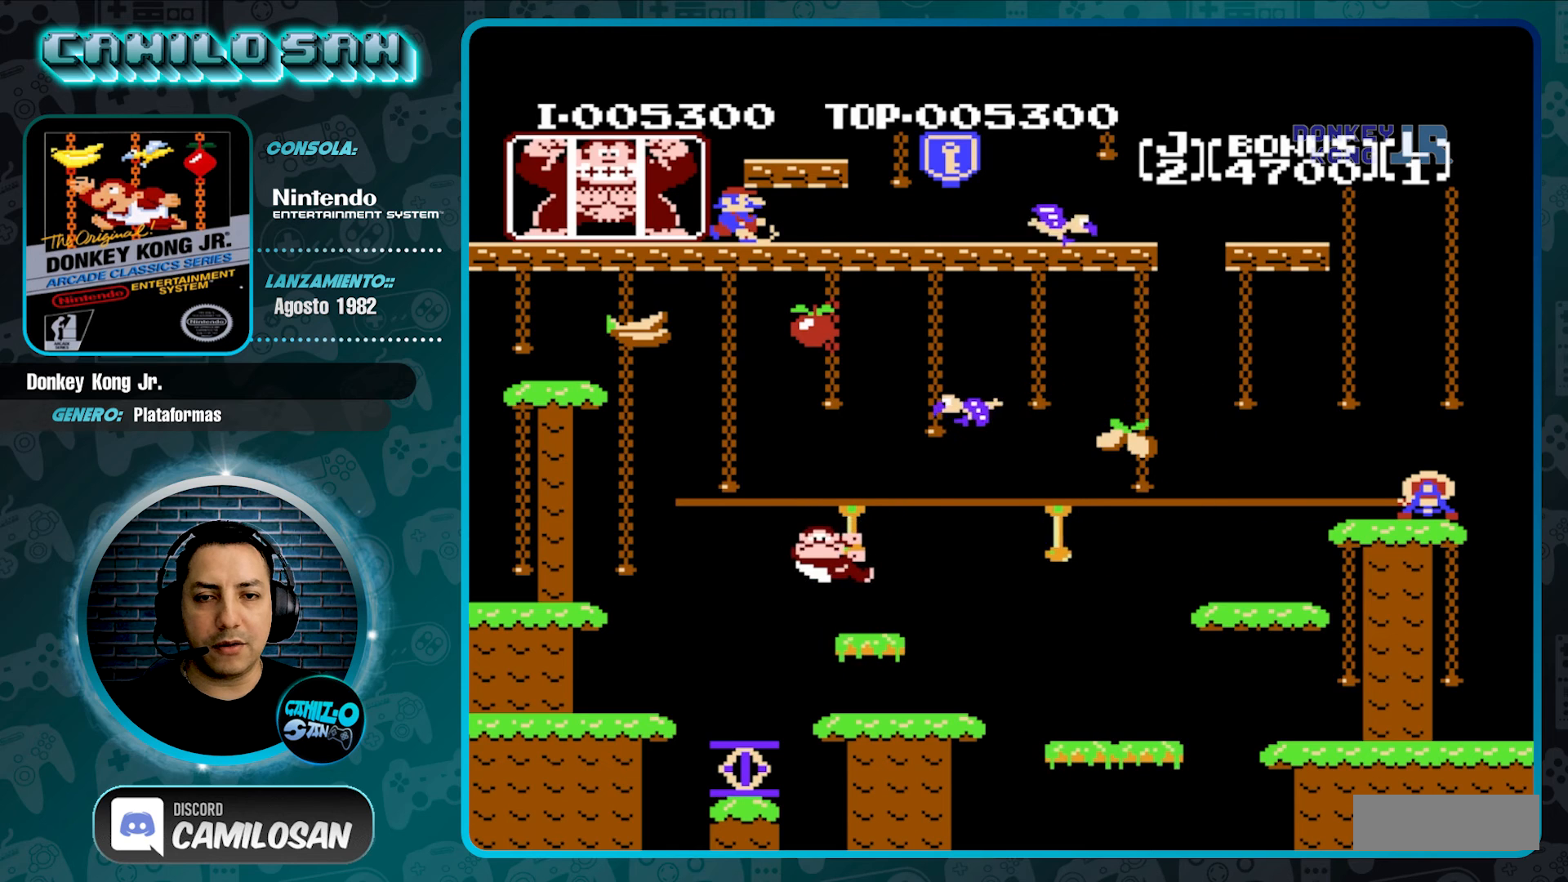
{"buttons": [], "events": [[100, "DPAD_UP", "down"], [167, "DPAD_UP", "up"], [400, "DPAD_LEFT", "down"], [500, "DPAD_LEFT", "up"]]}
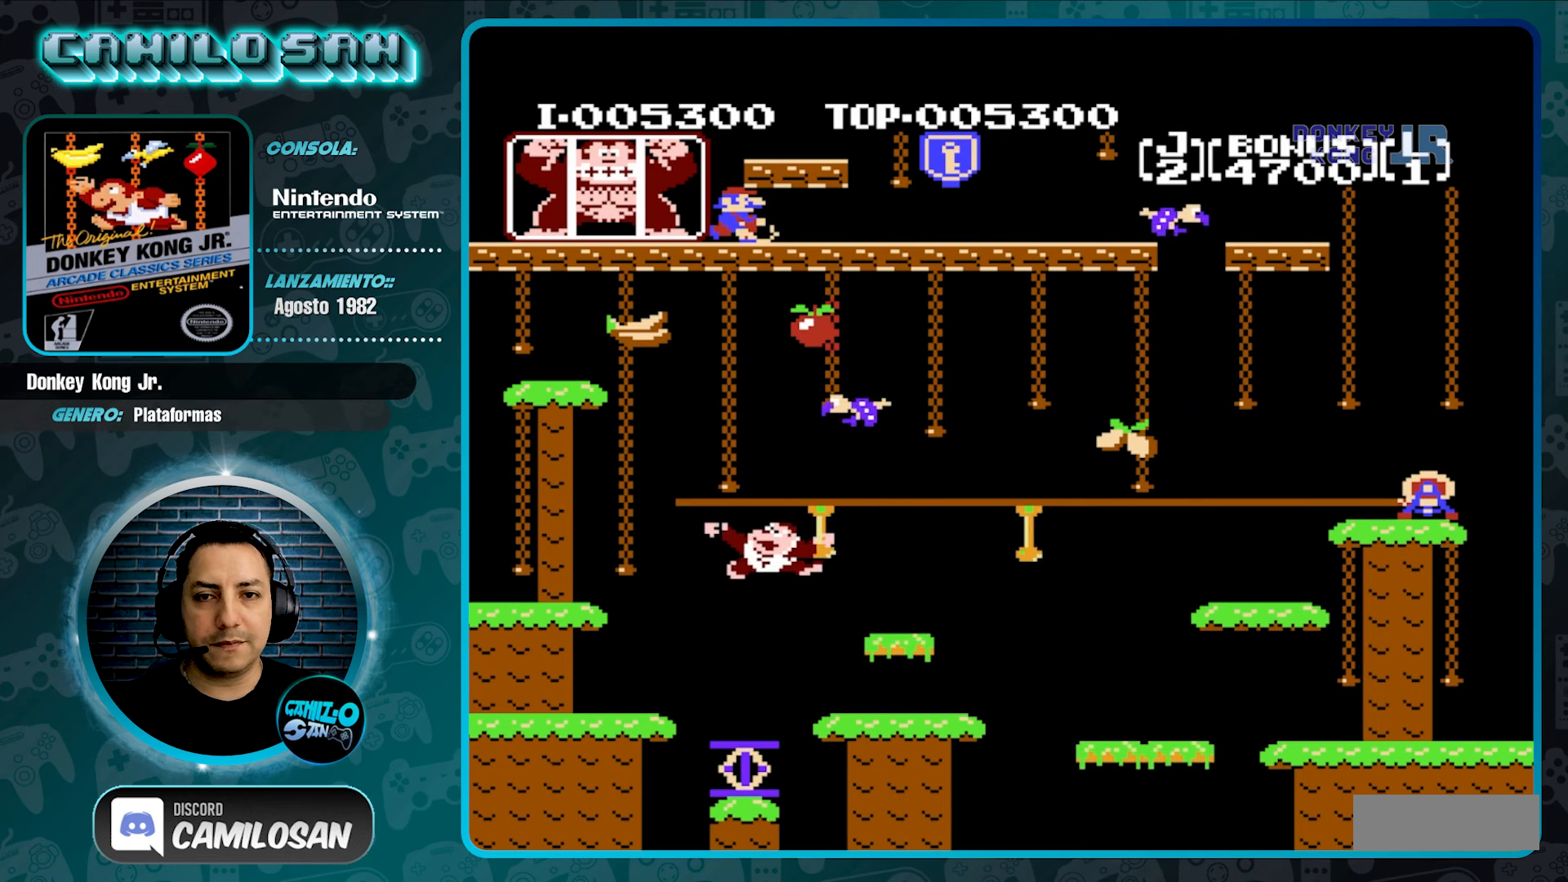
{"buttons": [], "events": []}
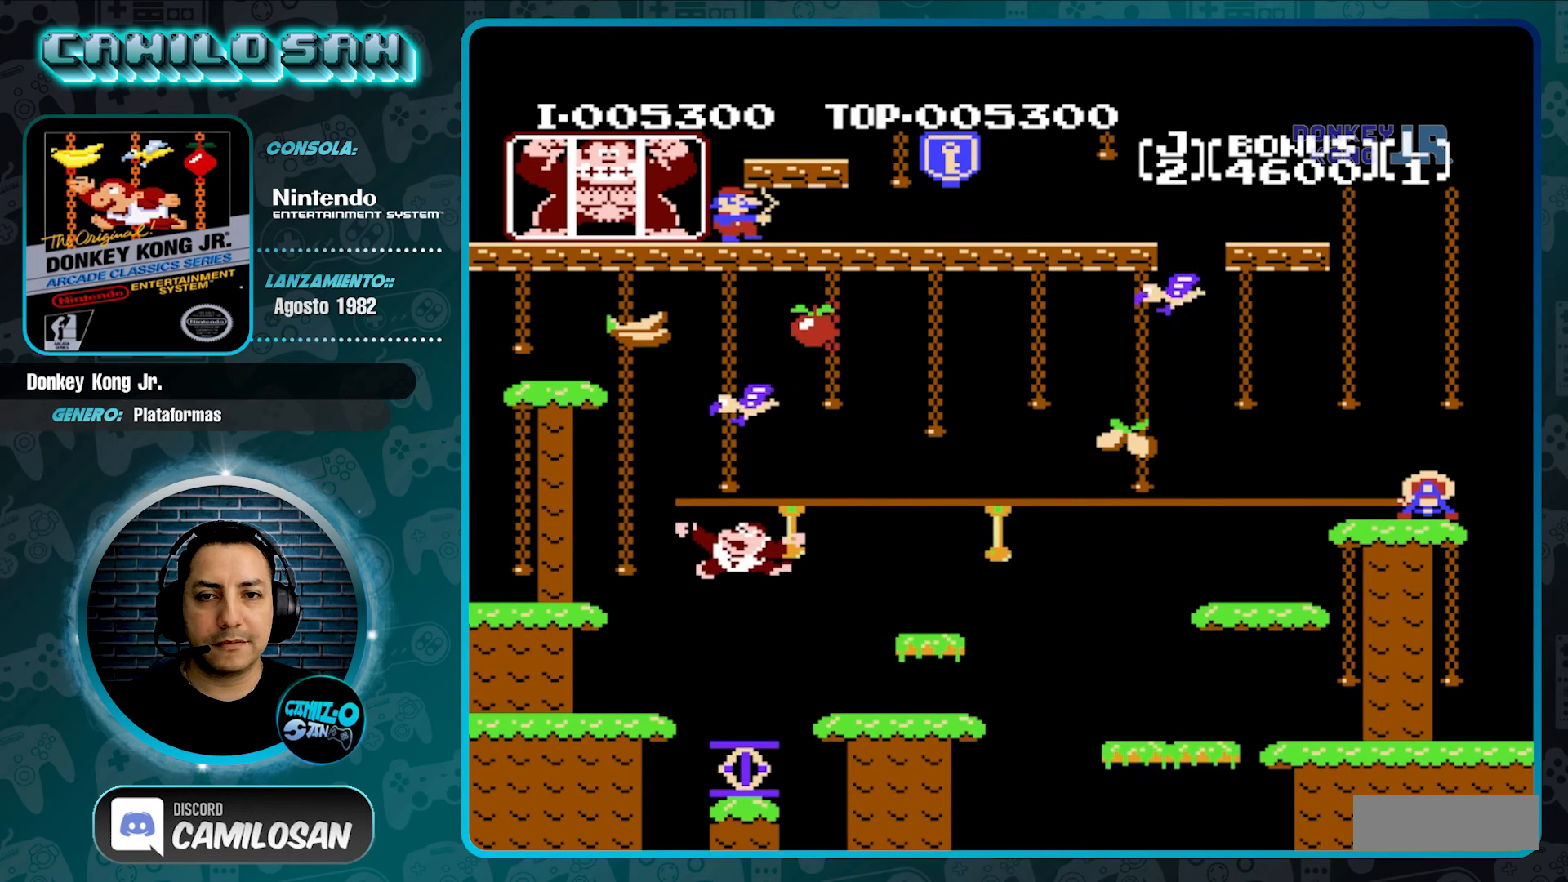
{"buttons": [], "events": []}
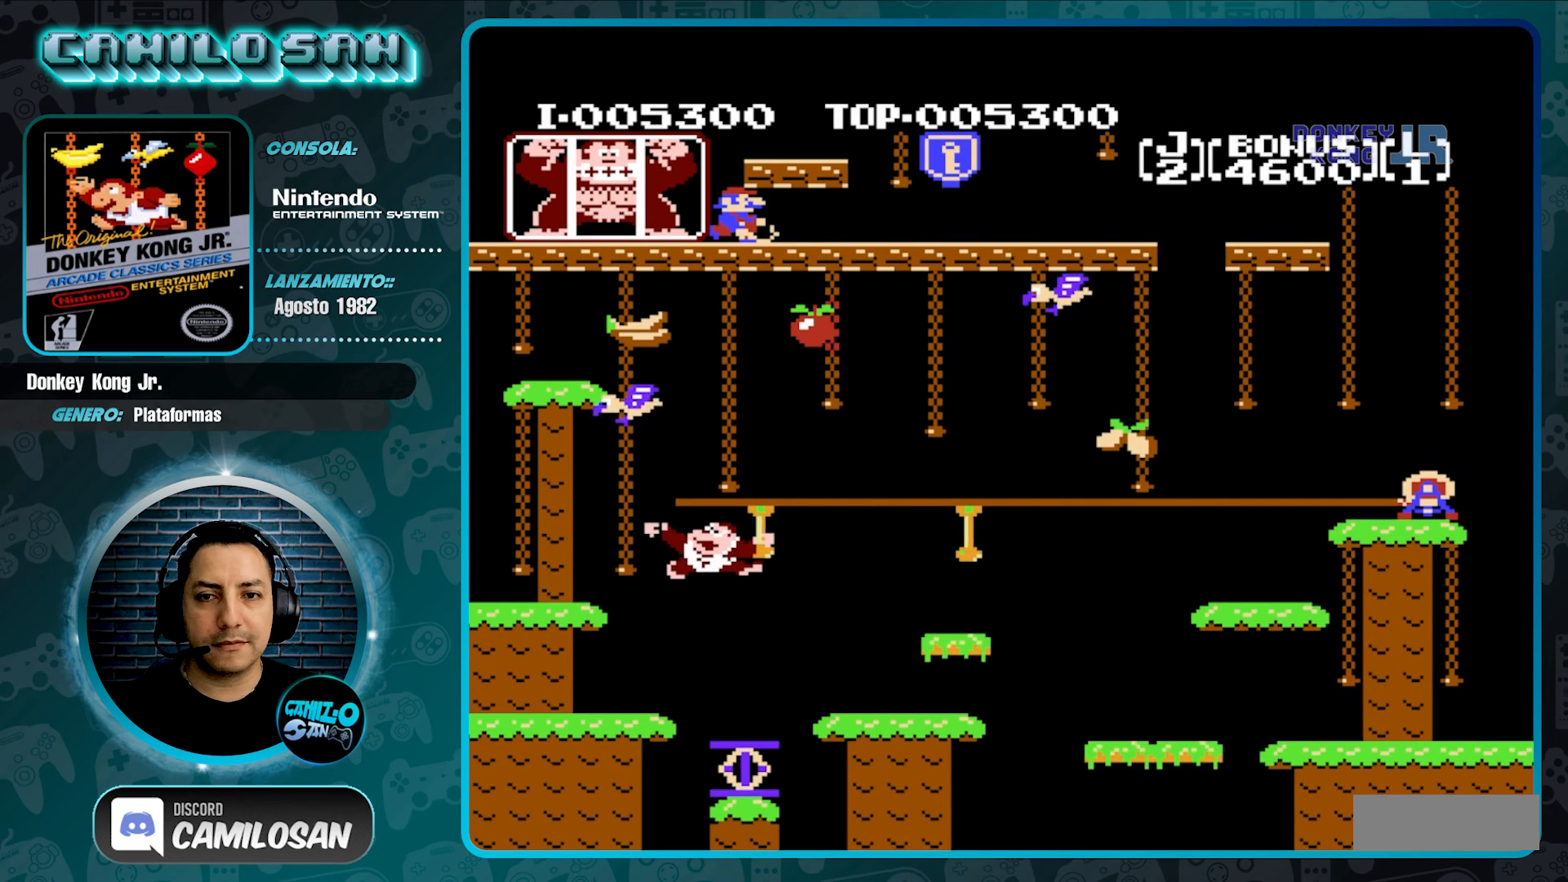
{"buttons": [], "events": []}
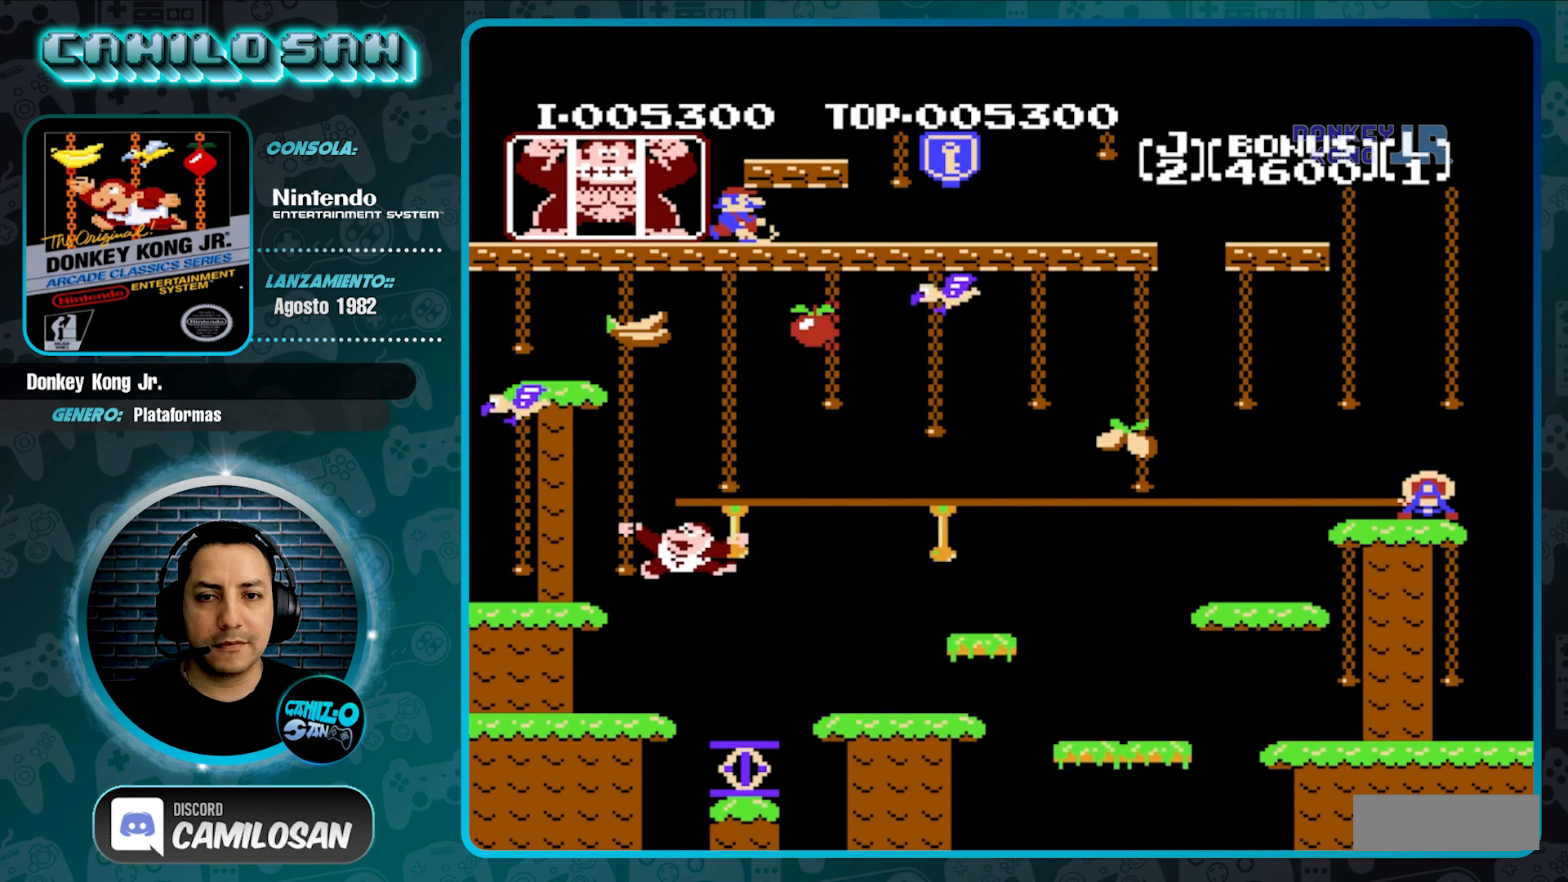
{"buttons": [], "events": [[267, "DPAD_LEFT", "down"], [367, "DPAD_LEFT", "up"]]}
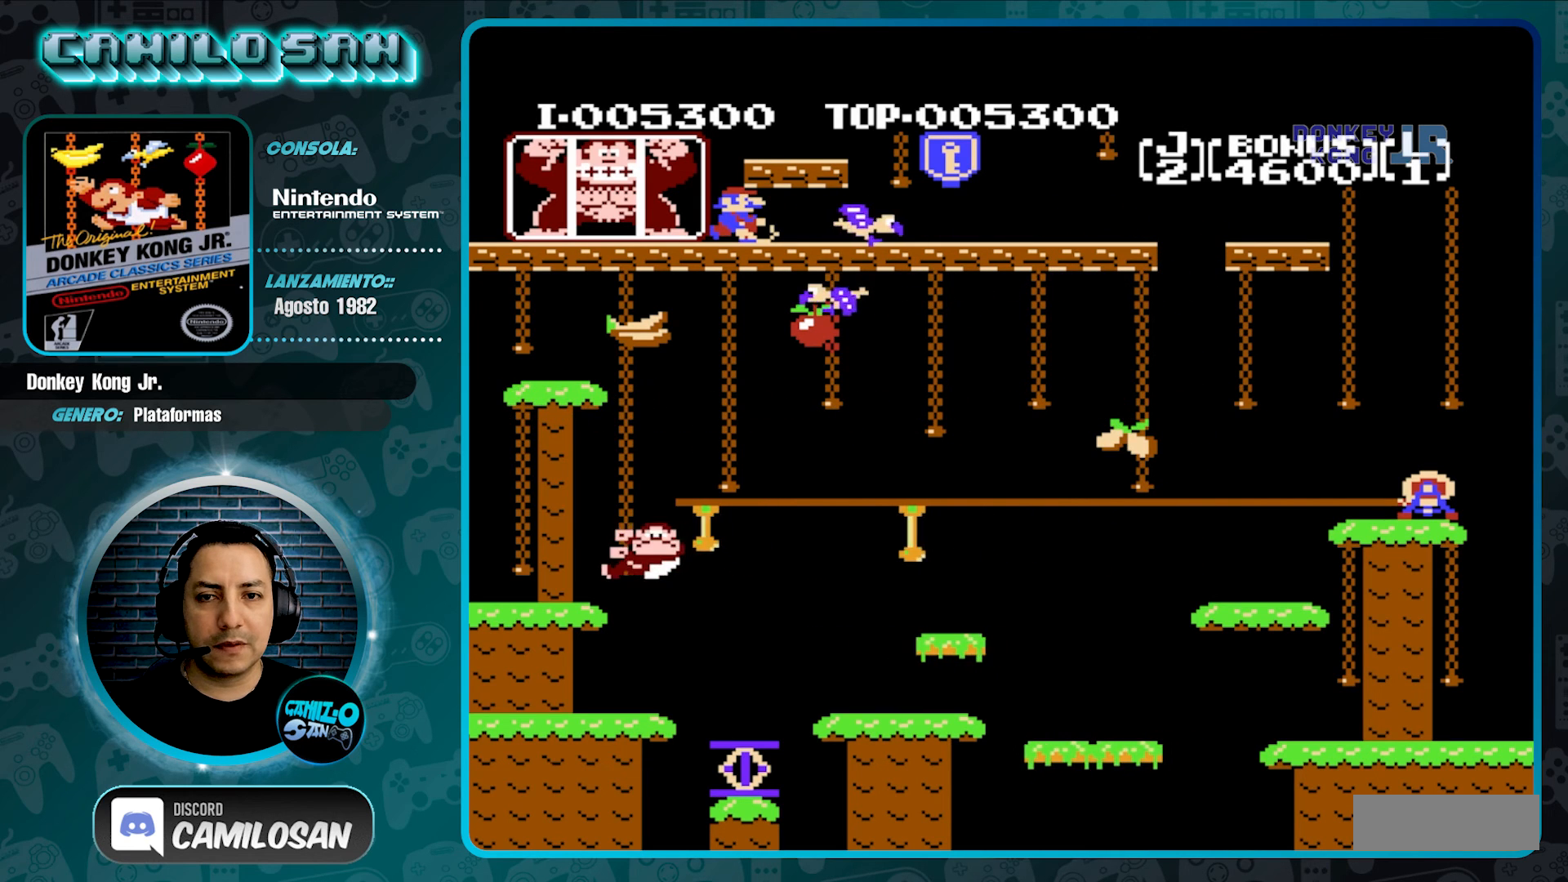
{"buttons": ["DPAD_UP"], "events": [[67, "DPAD_UP", "down"]]}
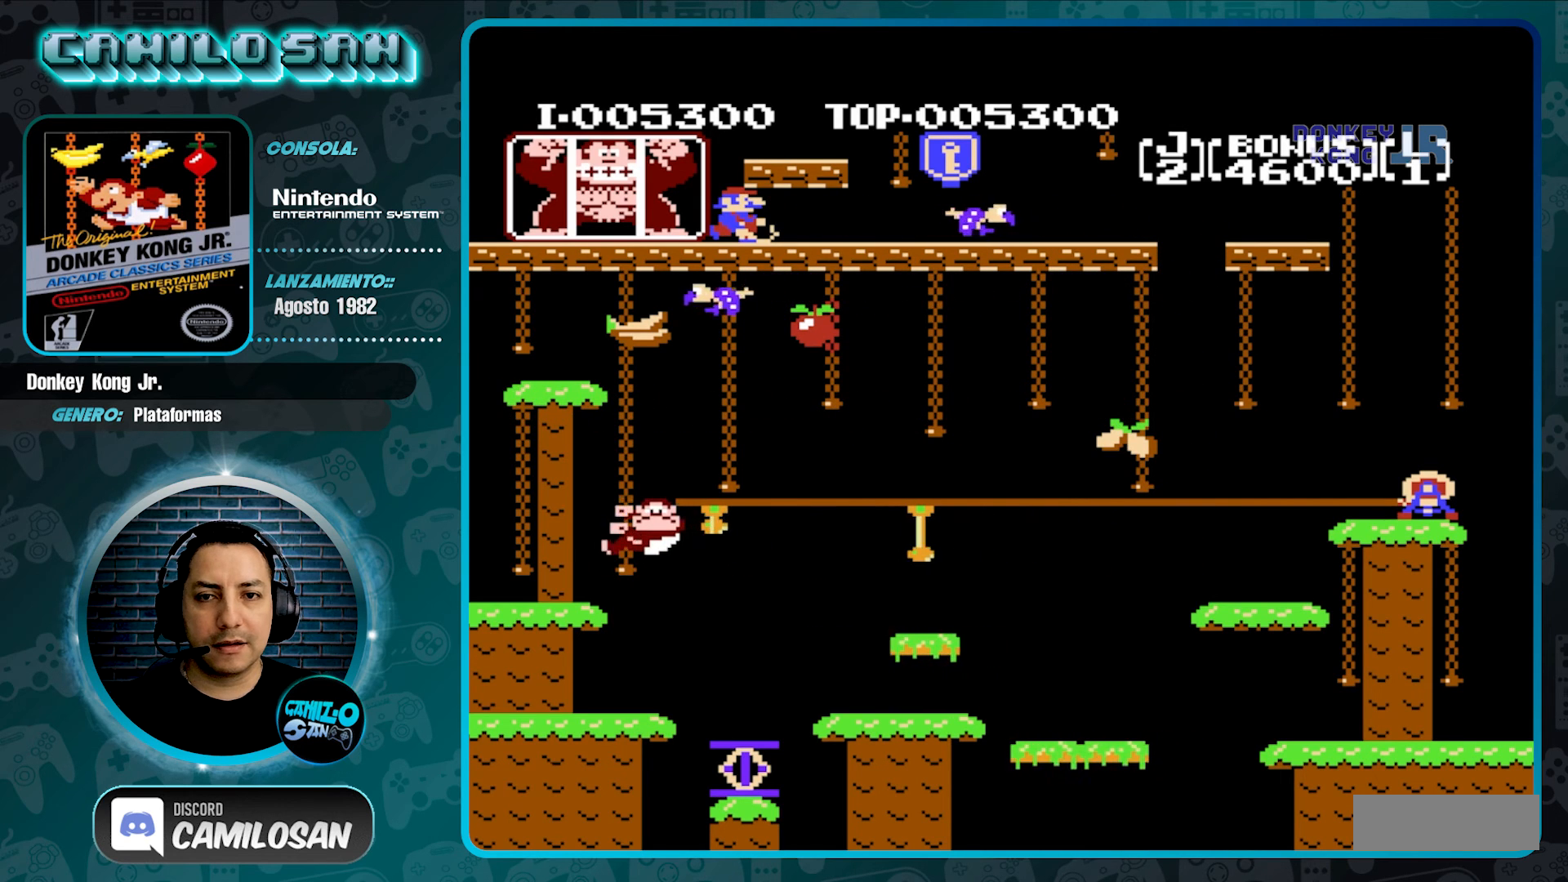
{"buttons": ["DPAD_UP"], "events": []}
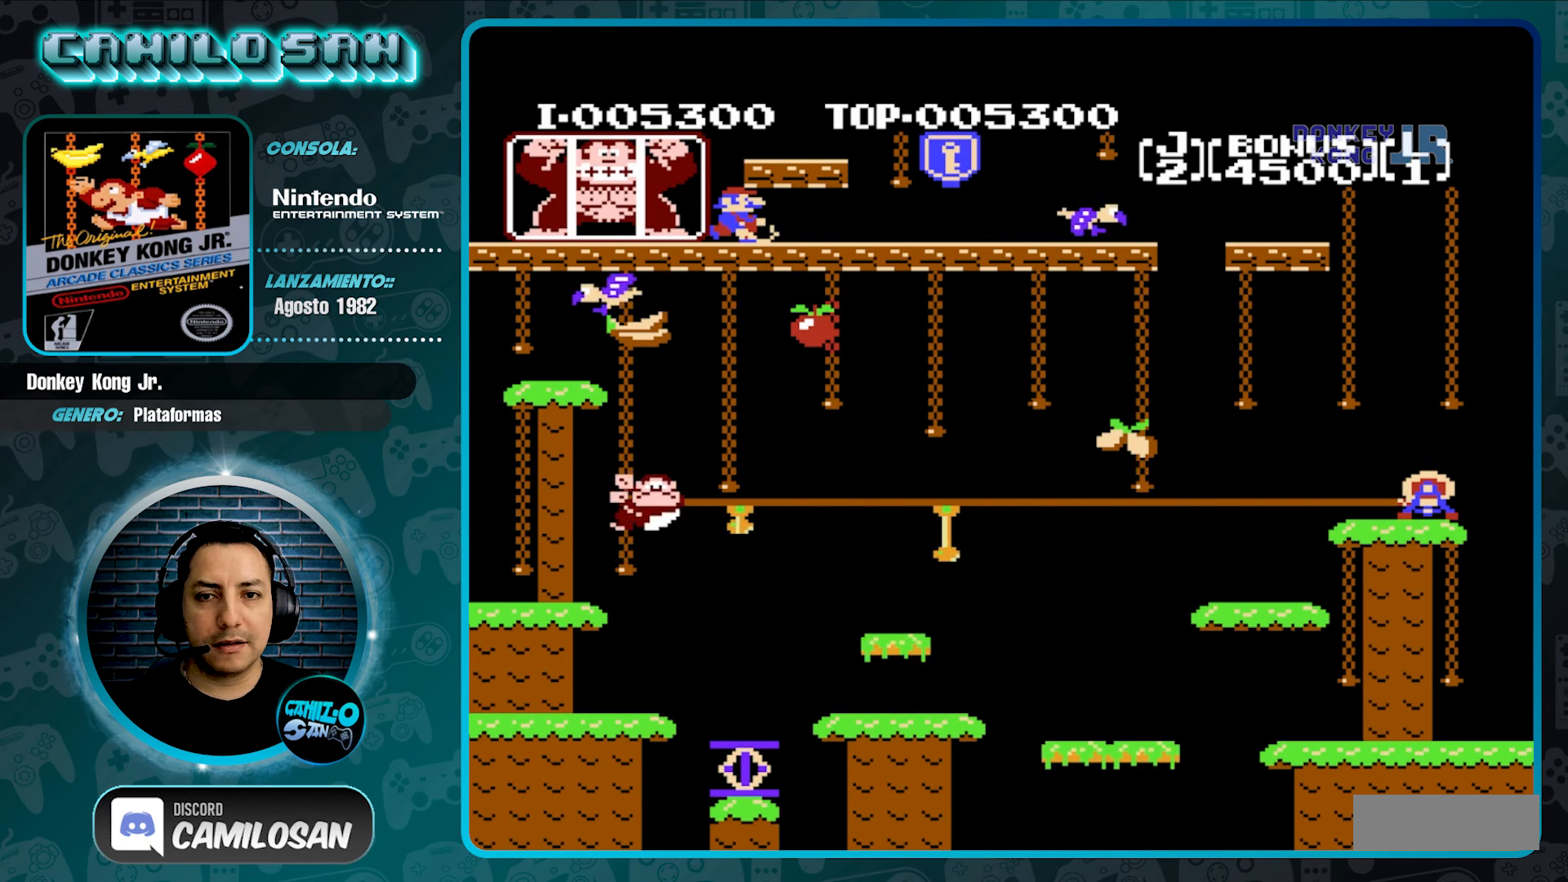
{"buttons": [], "events": [[433, "DPAD_UP", "up"]]}
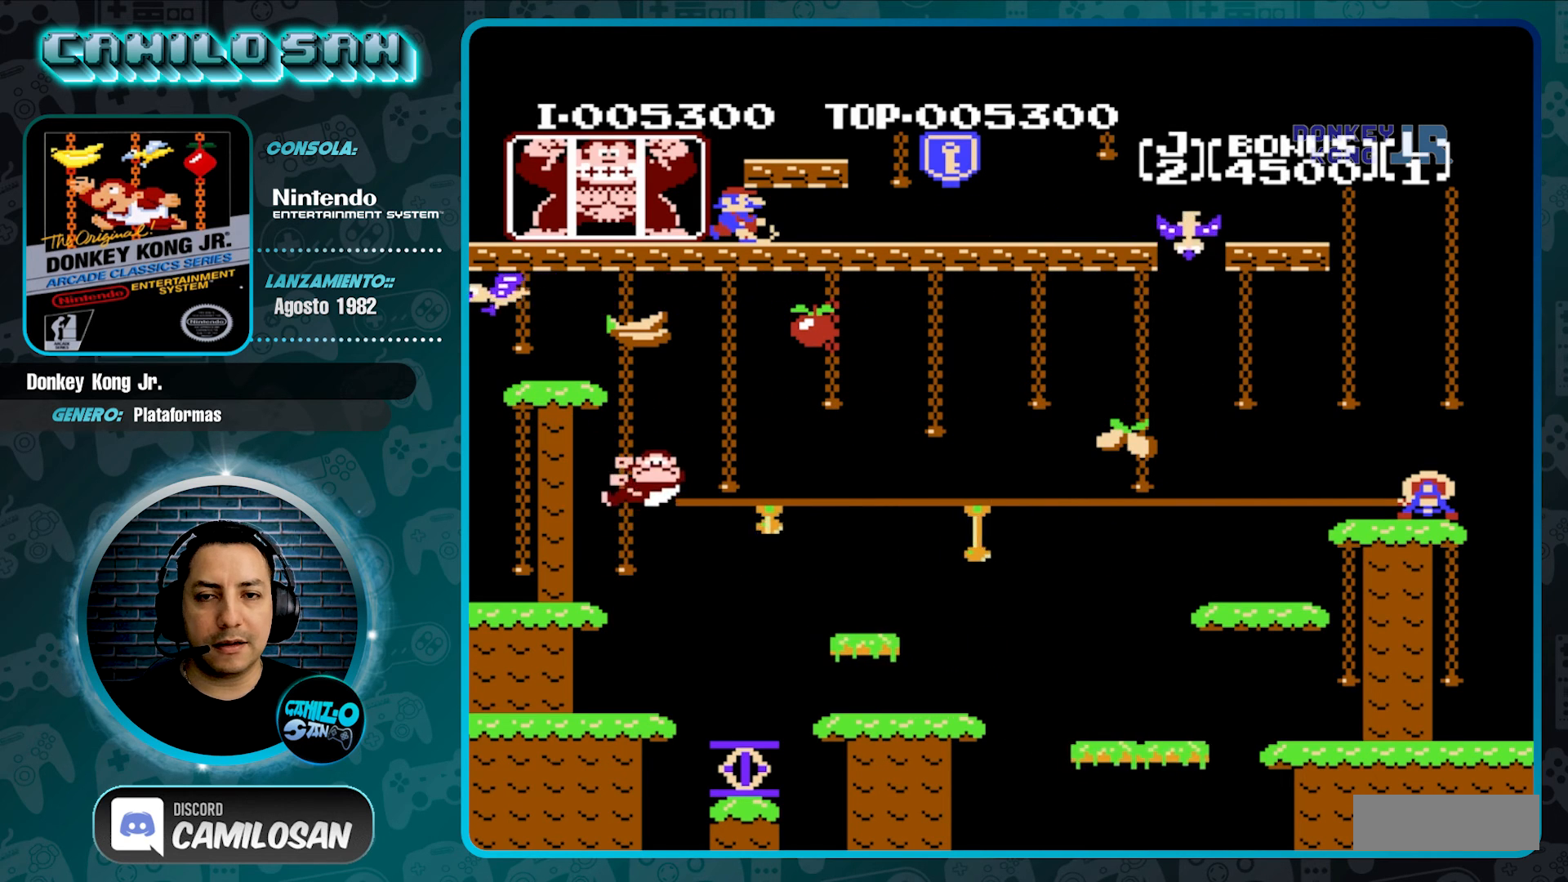
{"buttons": ["DPAD_UP"], "events": [[100, "DPAD_RIGHT", "down"], [200, "DPAD_RIGHT", "up"], [433, "DPAD_UP", "down"]]}
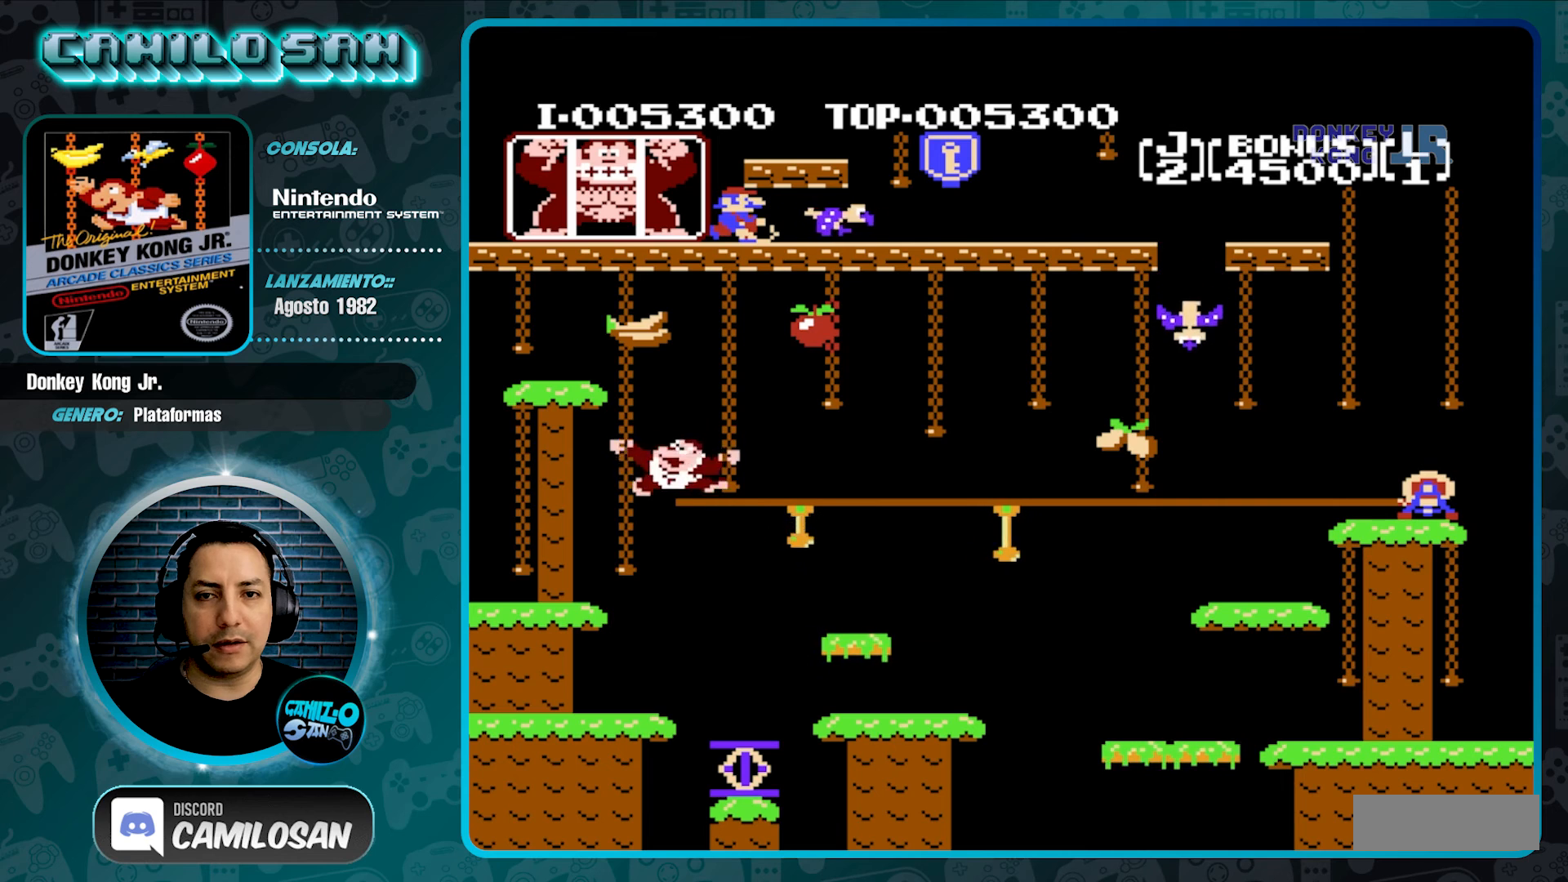
{"buttons": [], "events": [[467, "DPAD_UP", "up"]]}
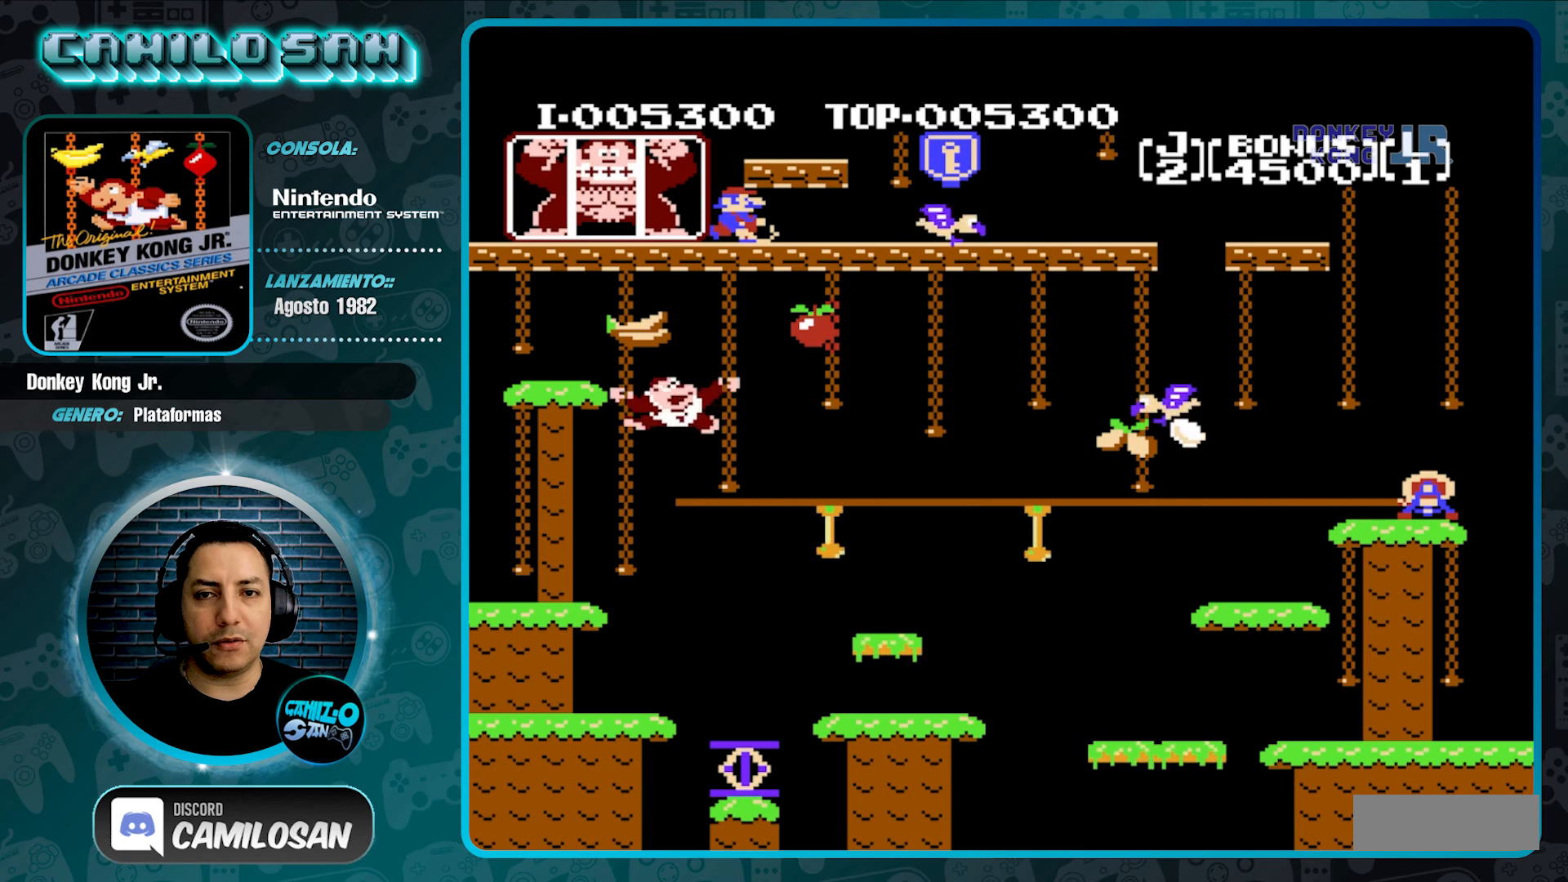
{"buttons": ["DPAD_UP"], "events": [[100, "DPAD_RIGHT", "down"], [200, "DPAD_RIGHT", "up"], [333, "DPAD_UP", "down"]]}
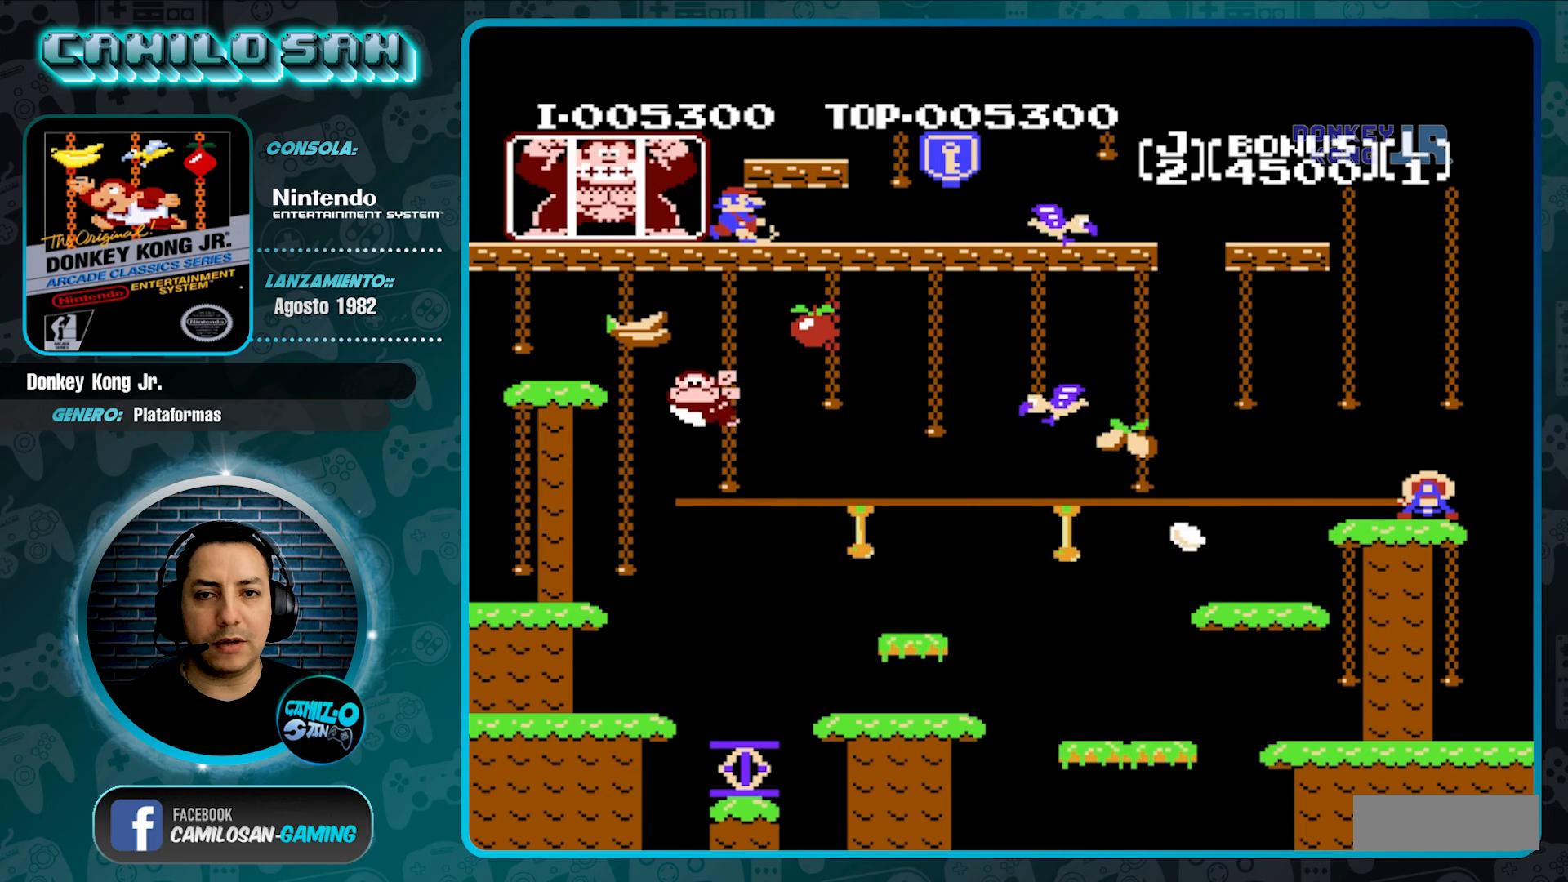
{"buttons": ["DPAD_UP"], "events": []}
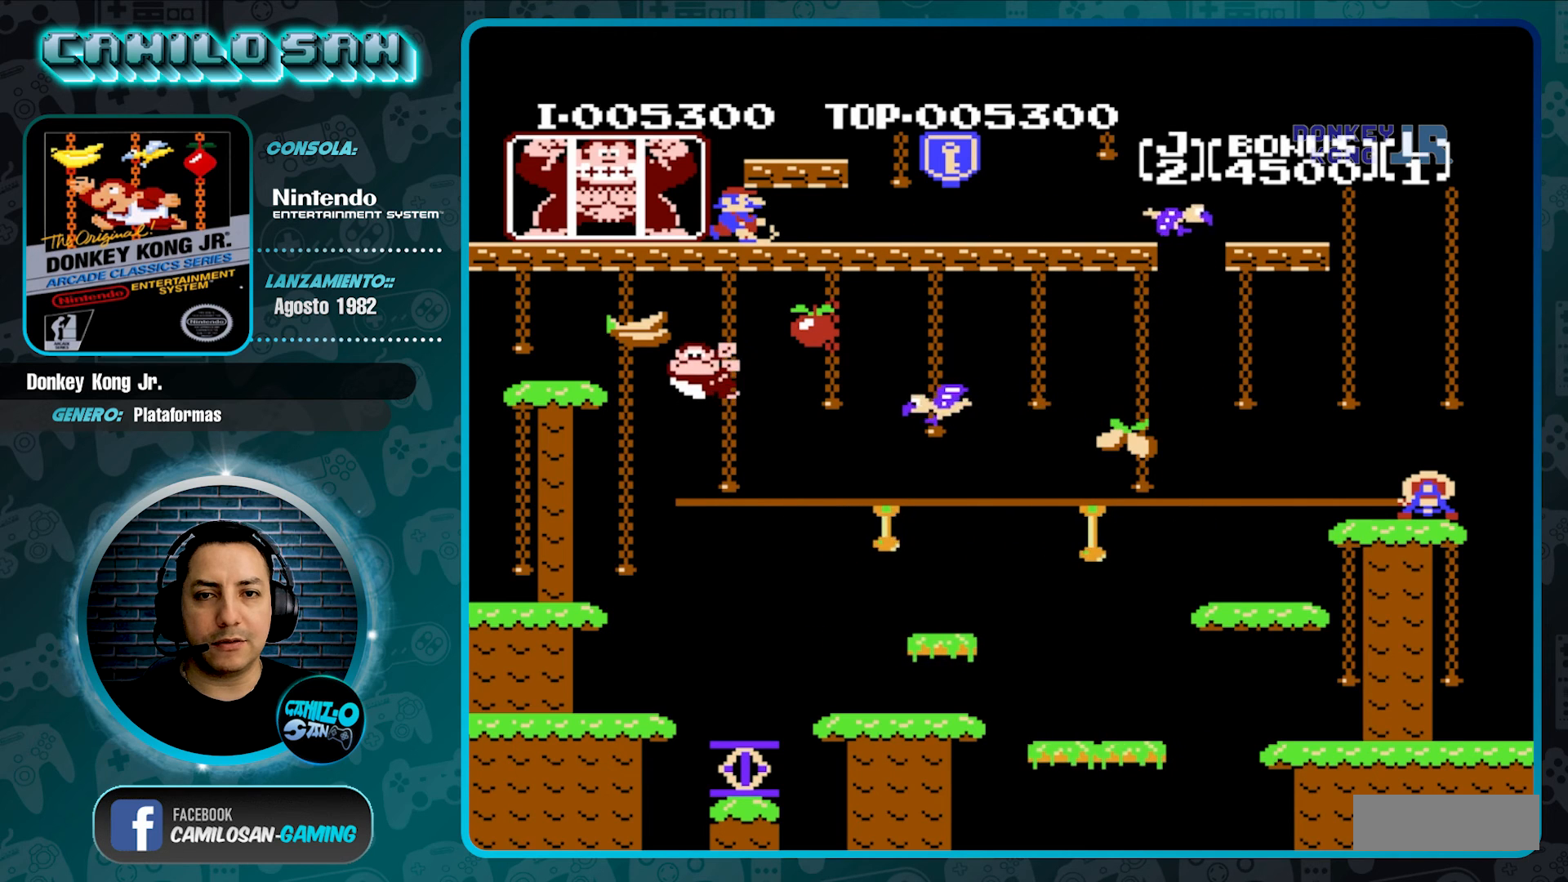
{"buttons": ["DPAD_UP"], "events": []}
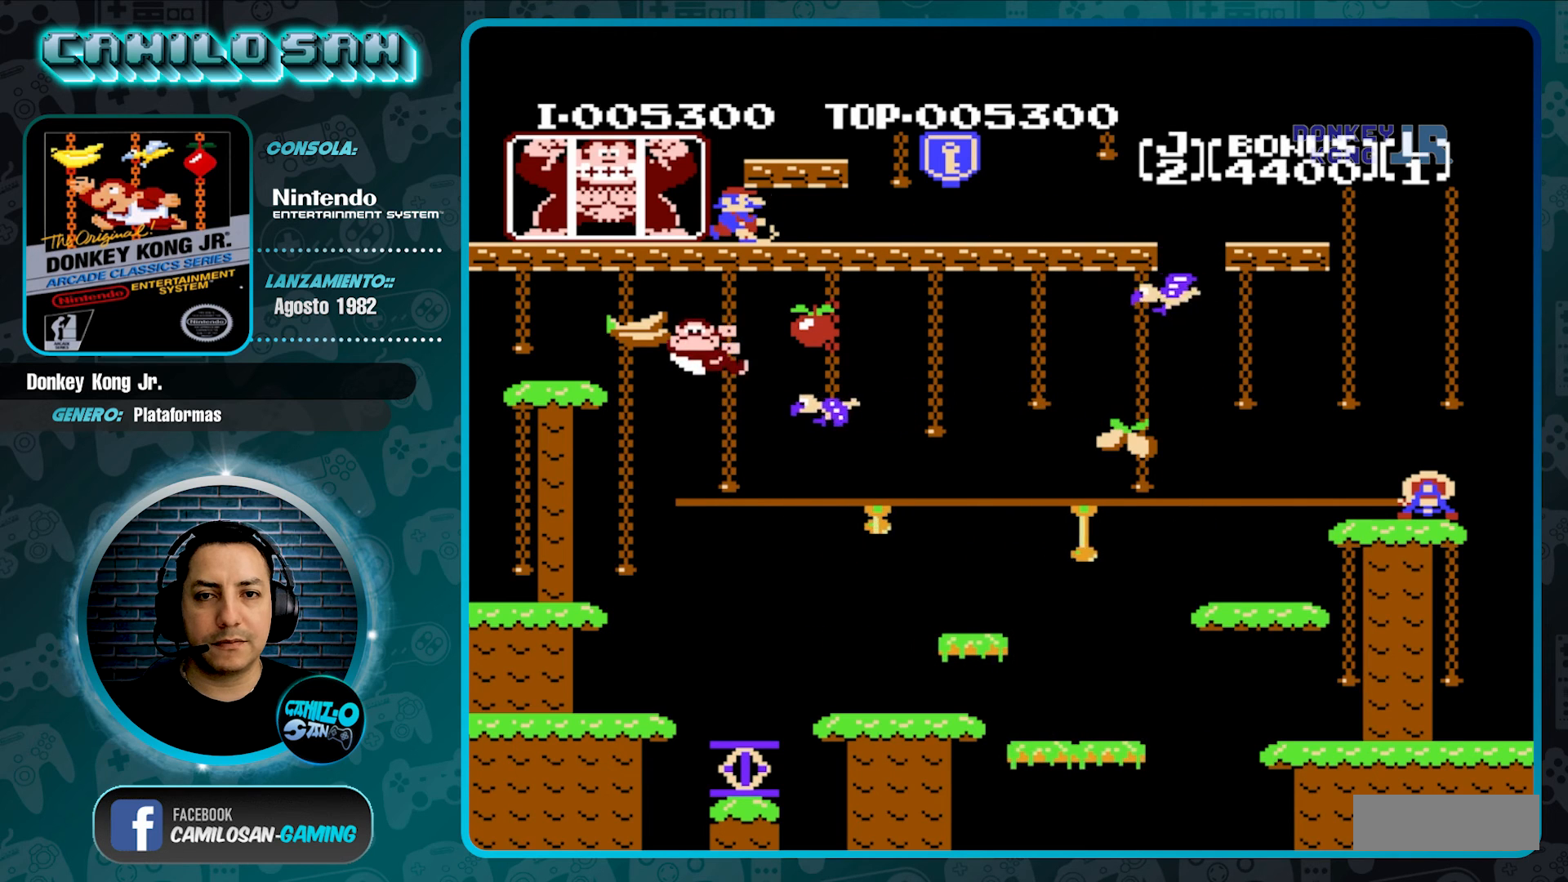
{"buttons": ["DPAD_LEFT"], "events": [[400, "DPAD_LEFT", "down"], [467, "DPAD_UP", "up"]]}
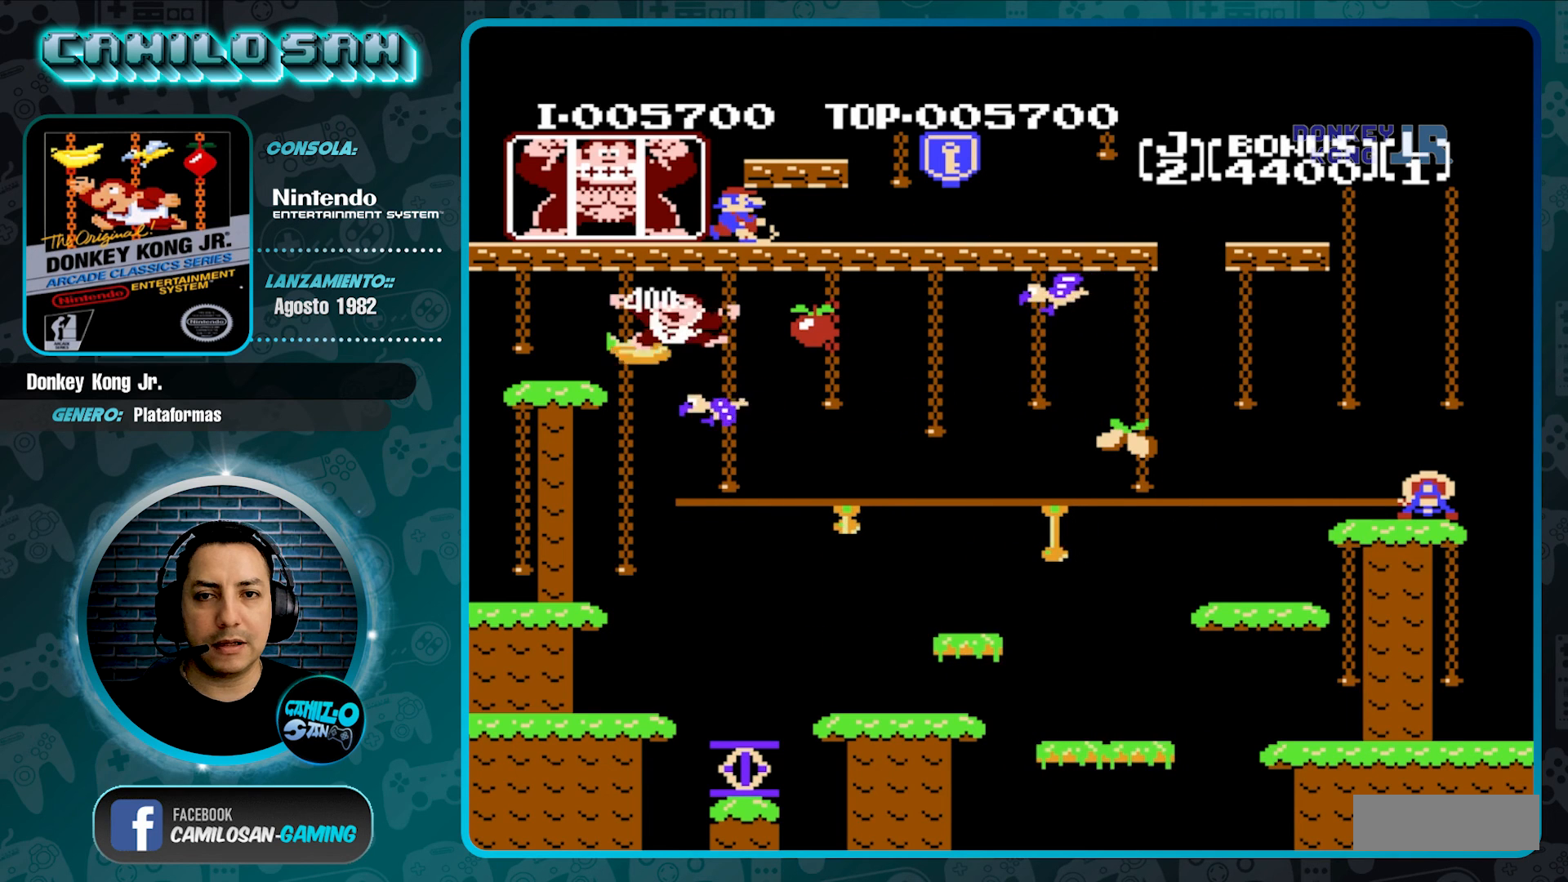
{"buttons": ["DPAD_LEFT"], "events": []}
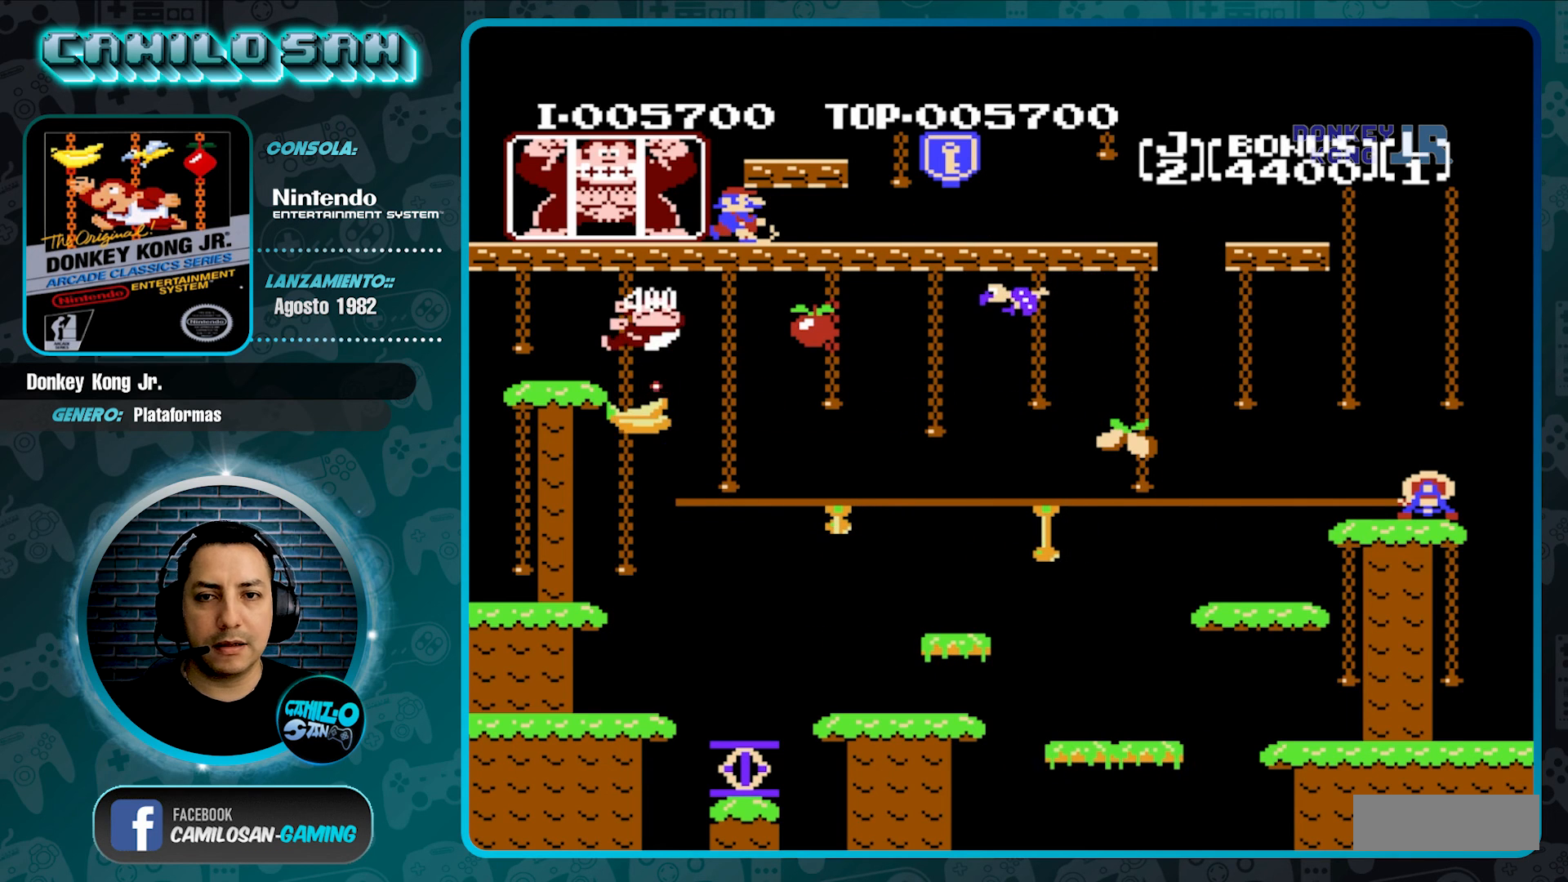
{"buttons": [], "events": [[67, "DPAD_LEFT", "up"]]}
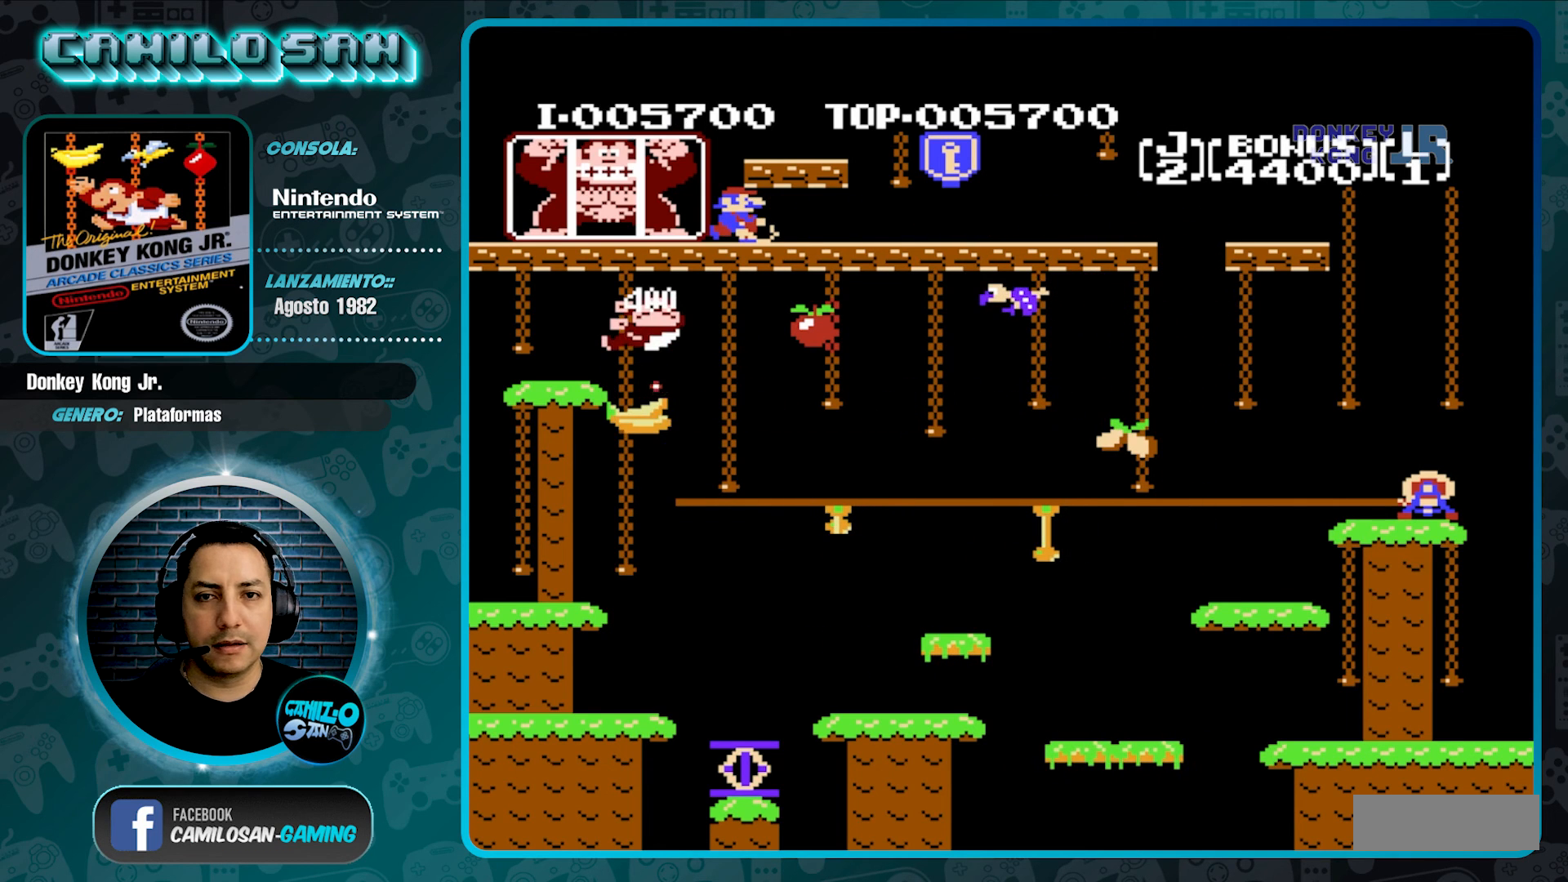
{"buttons": ["DPAD_DOWN"], "events": [[133, "DPAD_DOWN", "down"], [333, "DPAD_DOWN", "up"], [500, "DPAD_DOWN", "down"]]}